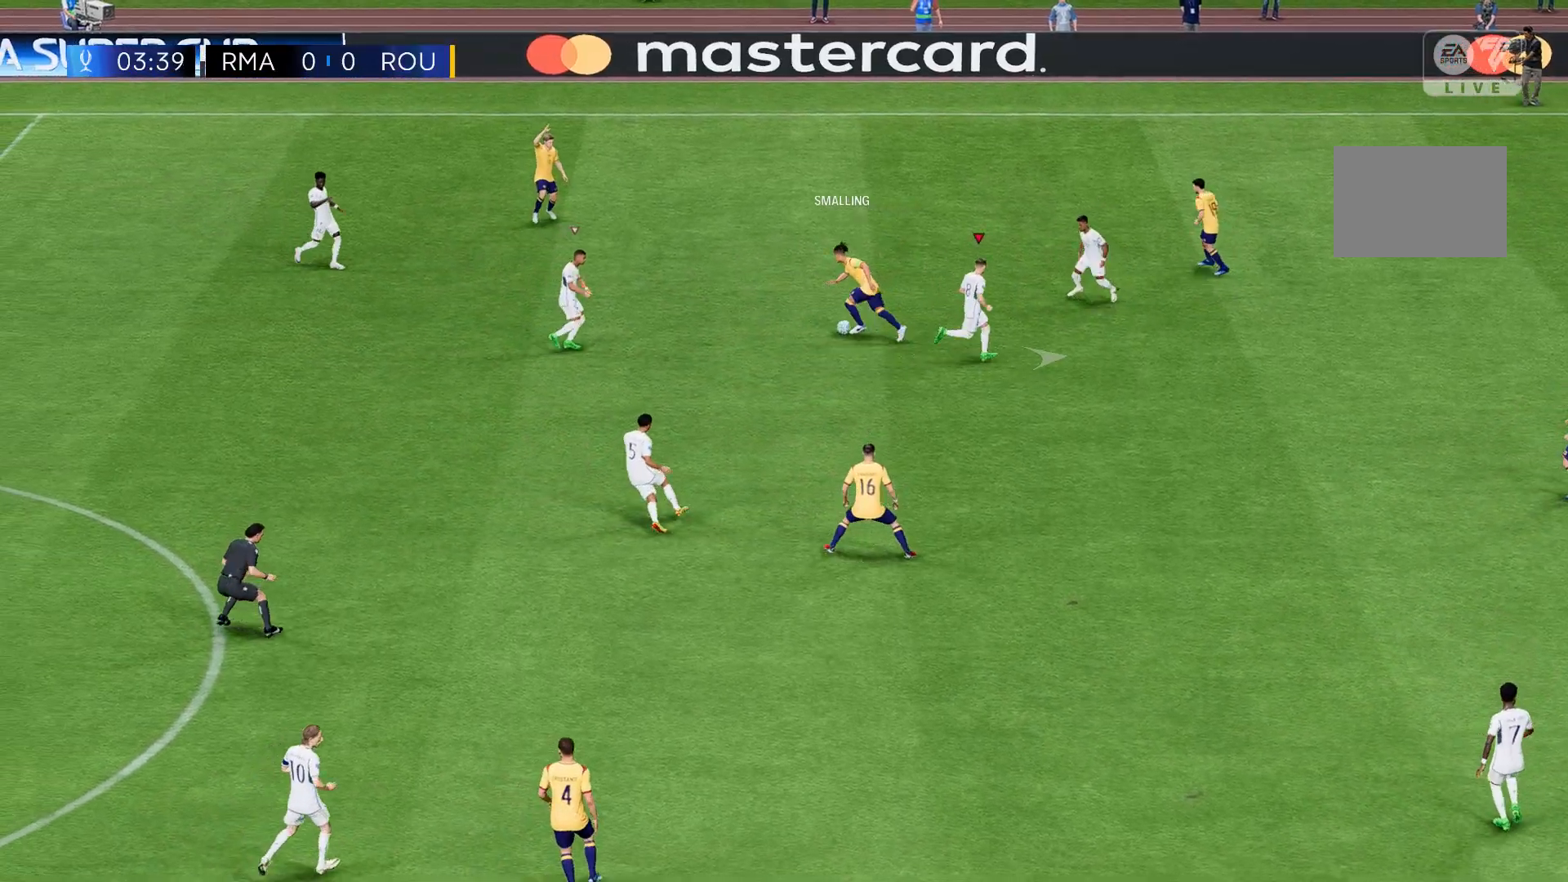
Gameplay with a controller (Xbox layout); each line is a JSON object with the inputs held at the frame after it. "events" lists button and stick changes between this image and that frame as [ms after this image, input, new state], when the widget could be followed in between. Not read: L3 R3 right_stick.
{"buttons": [], "left_stick": "right", "events": [[267, "R2", "up"]]}
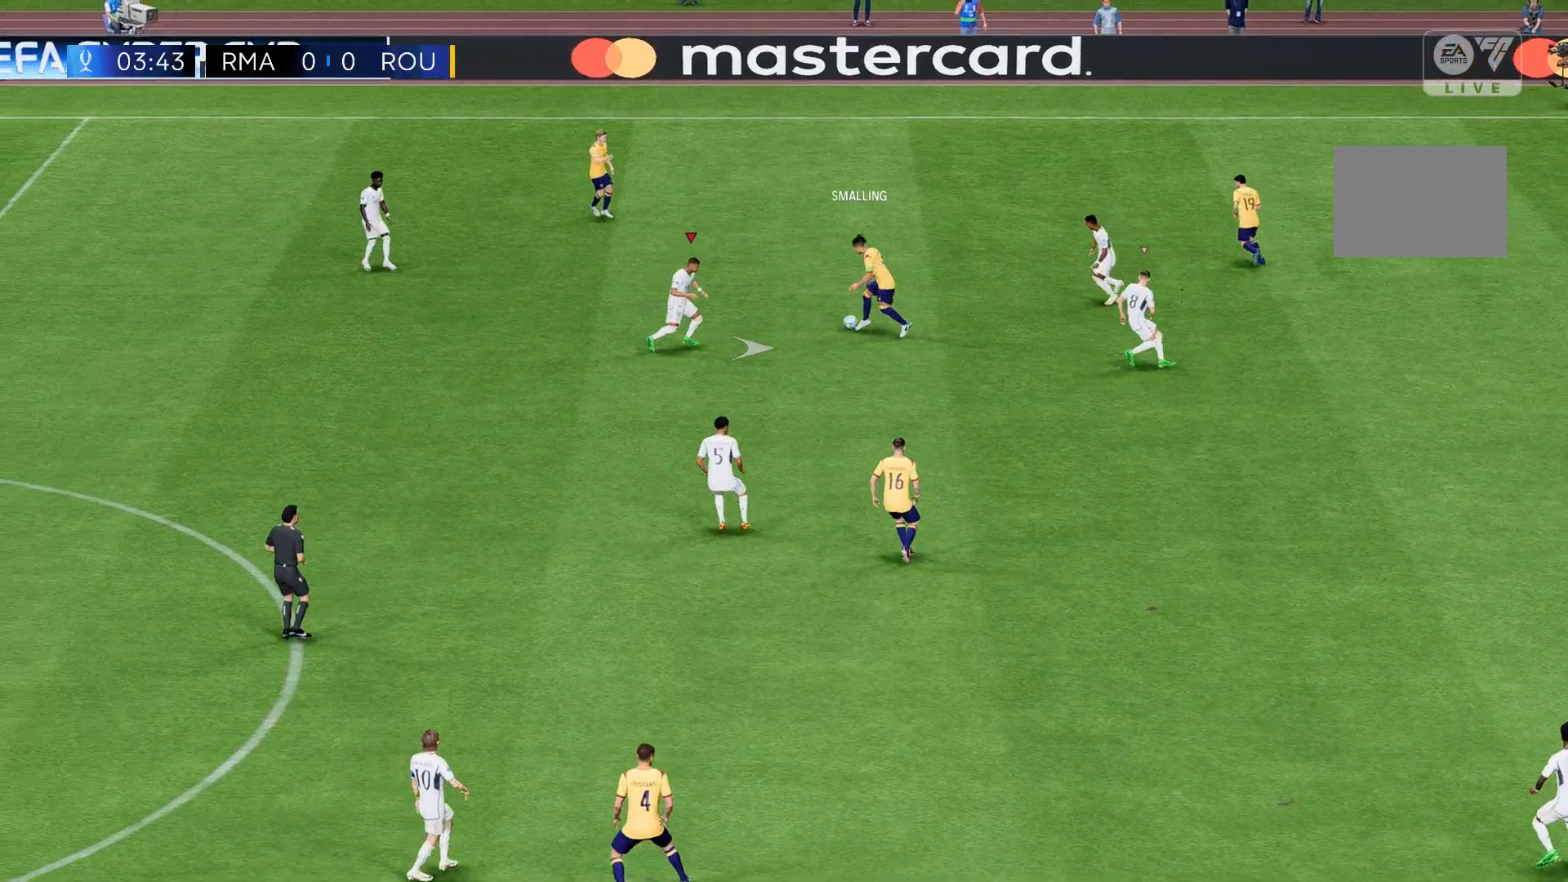
{"buttons": [], "left_stick": "right", "events": []}
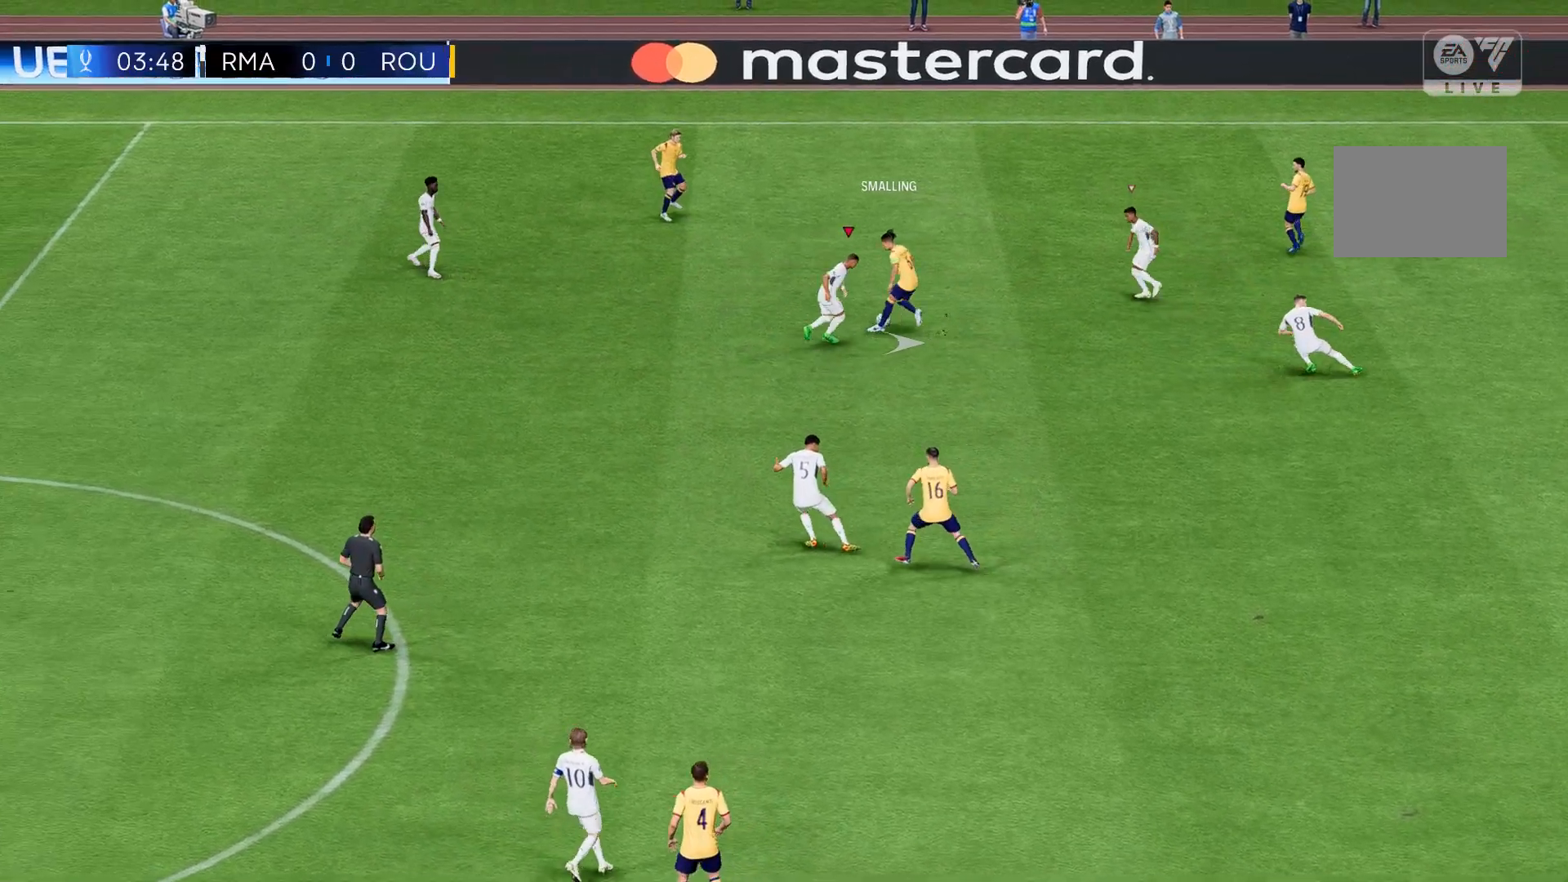
{"buttons": [], "left_stick": "right", "events": []}
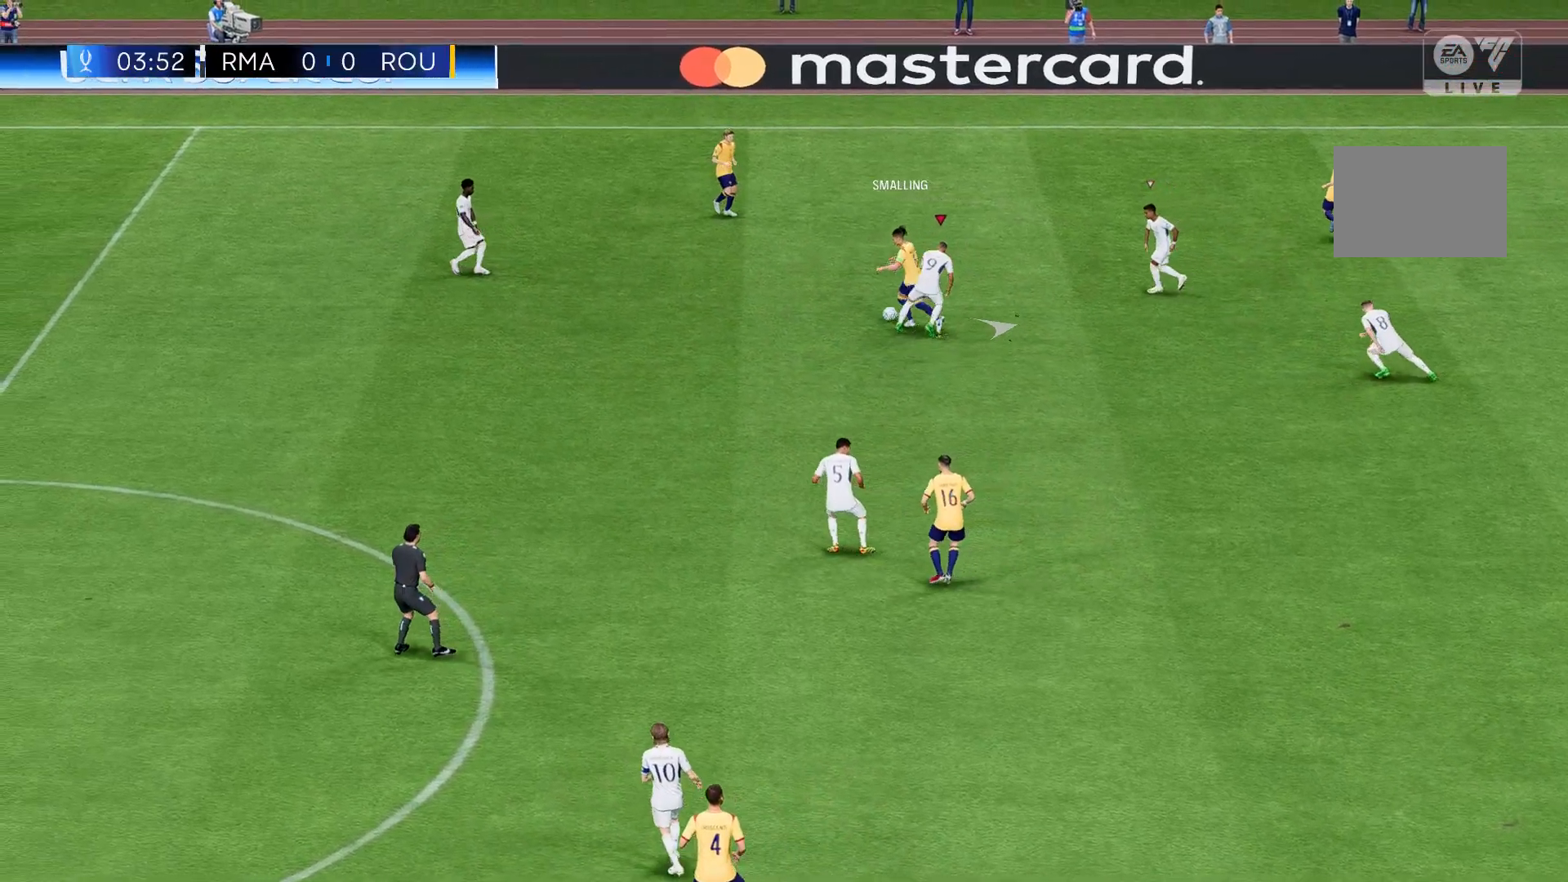
{"buttons": [], "left_stick": "right", "events": []}
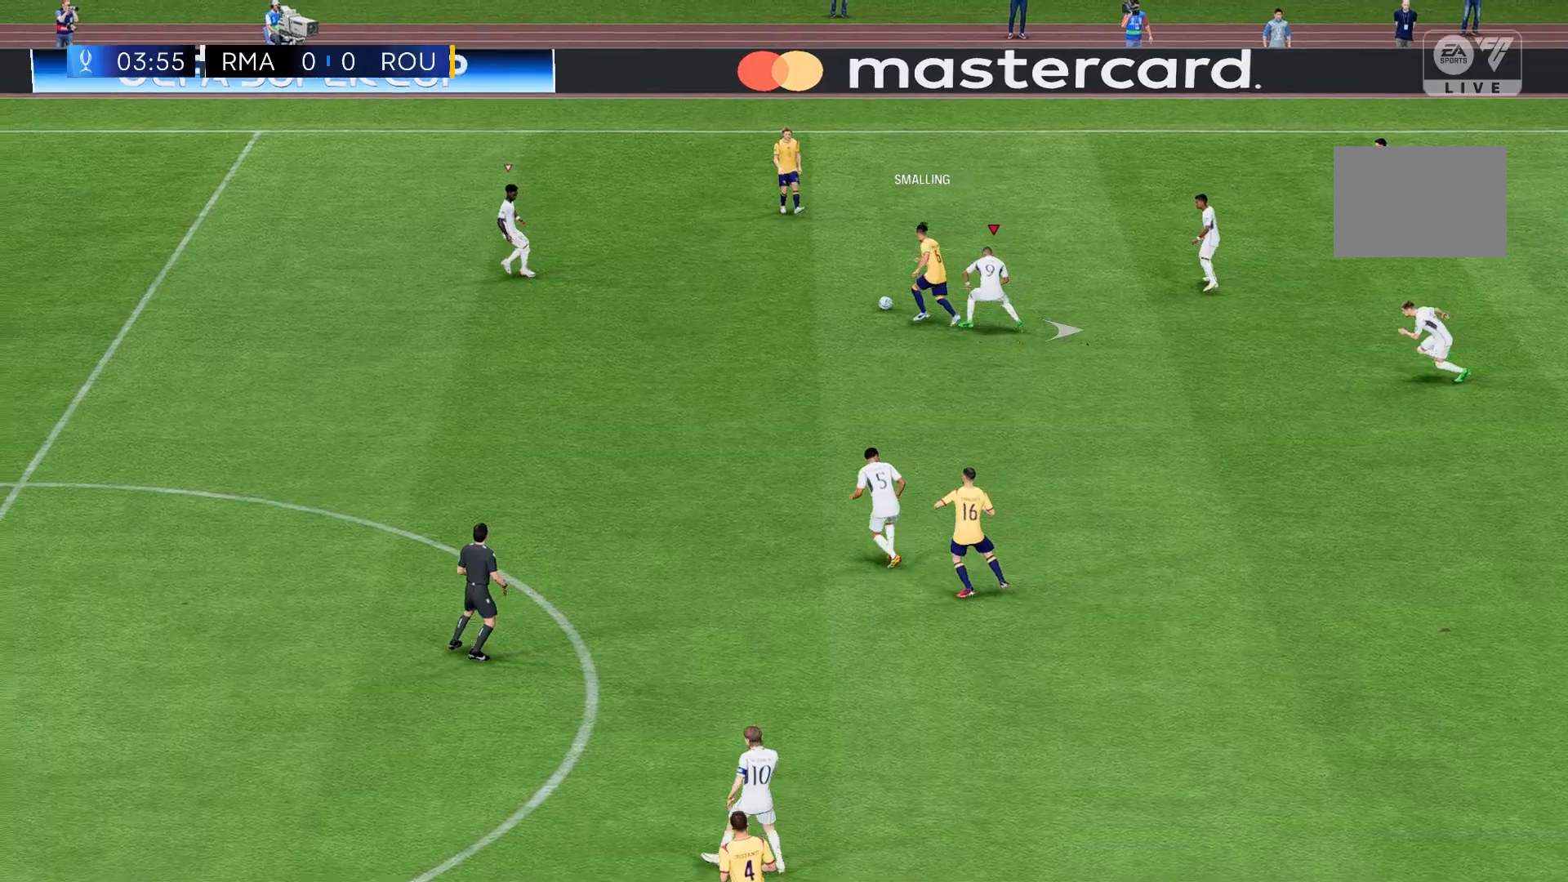
{"buttons": [], "left_stick": "right", "events": []}
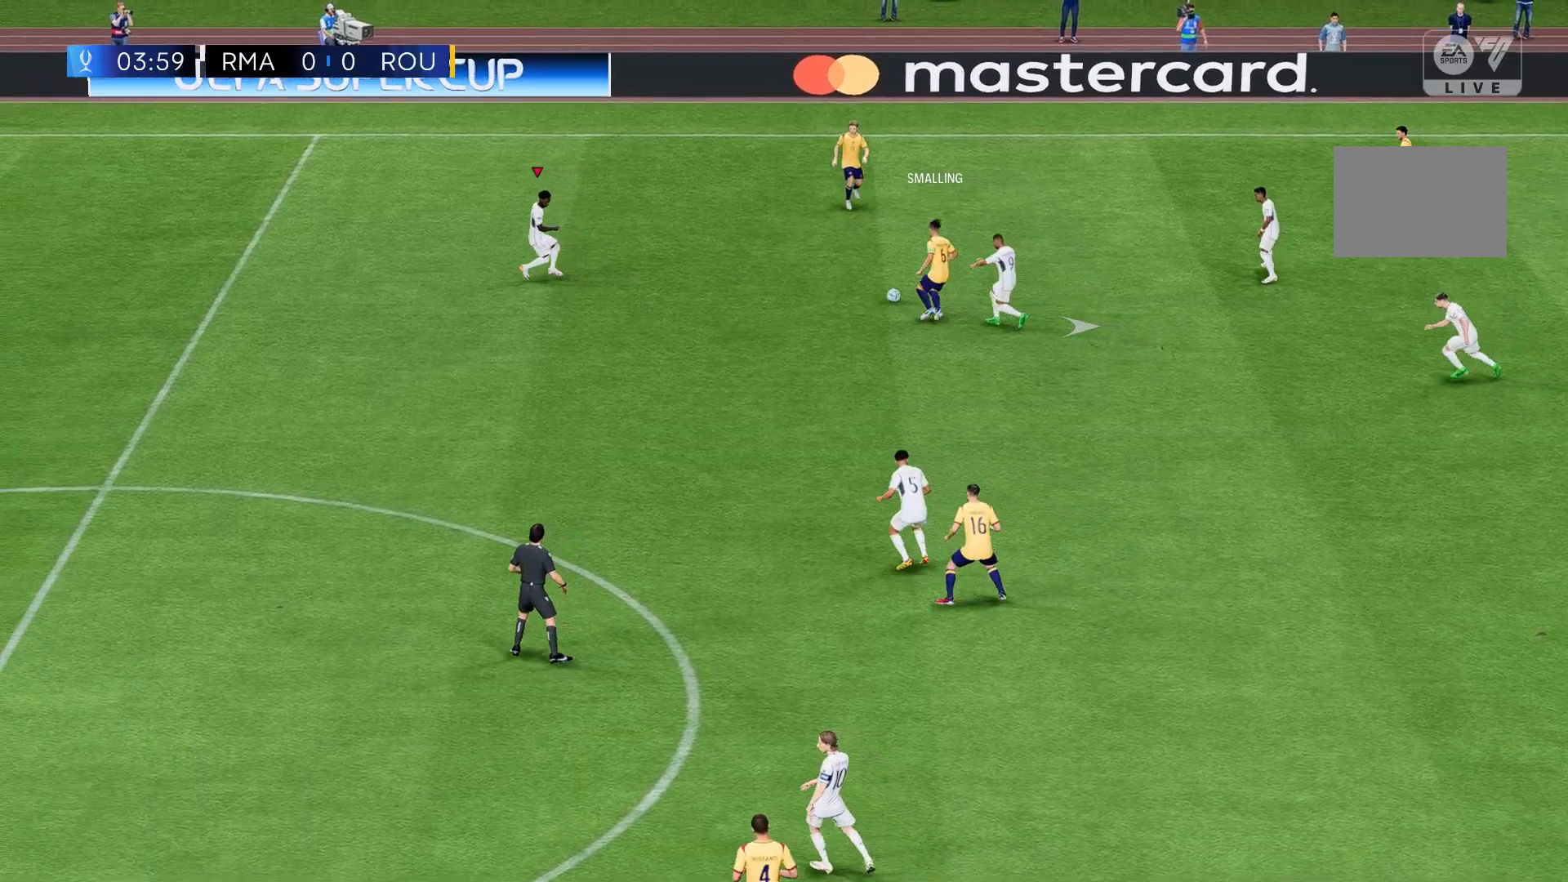
{"buttons": [], "left_stick": "right", "events": []}
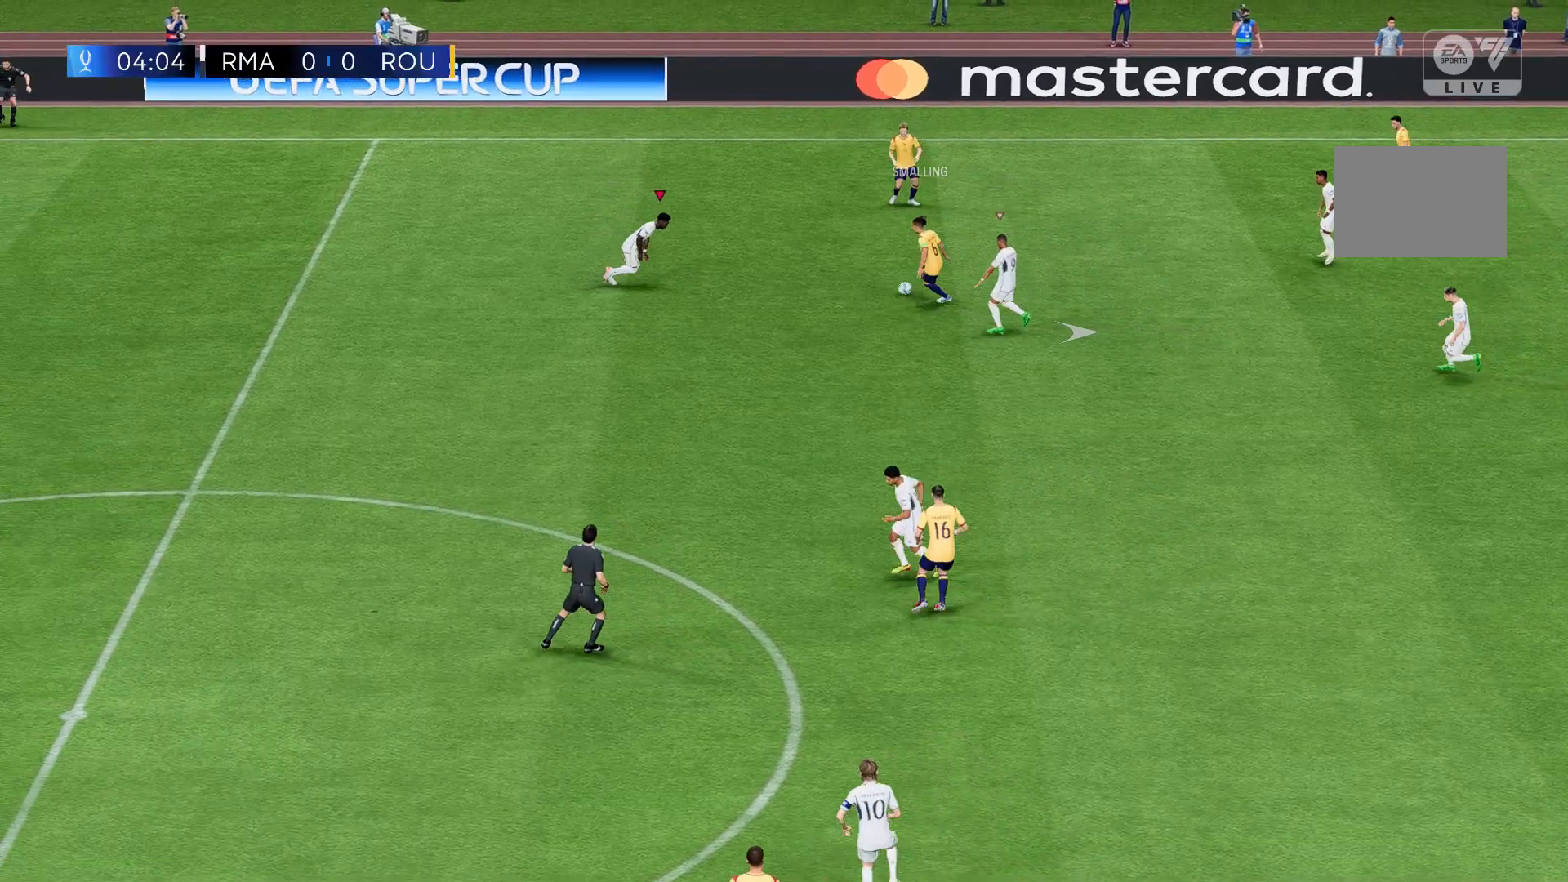
{"buttons": [], "left_stick": "right", "events": []}
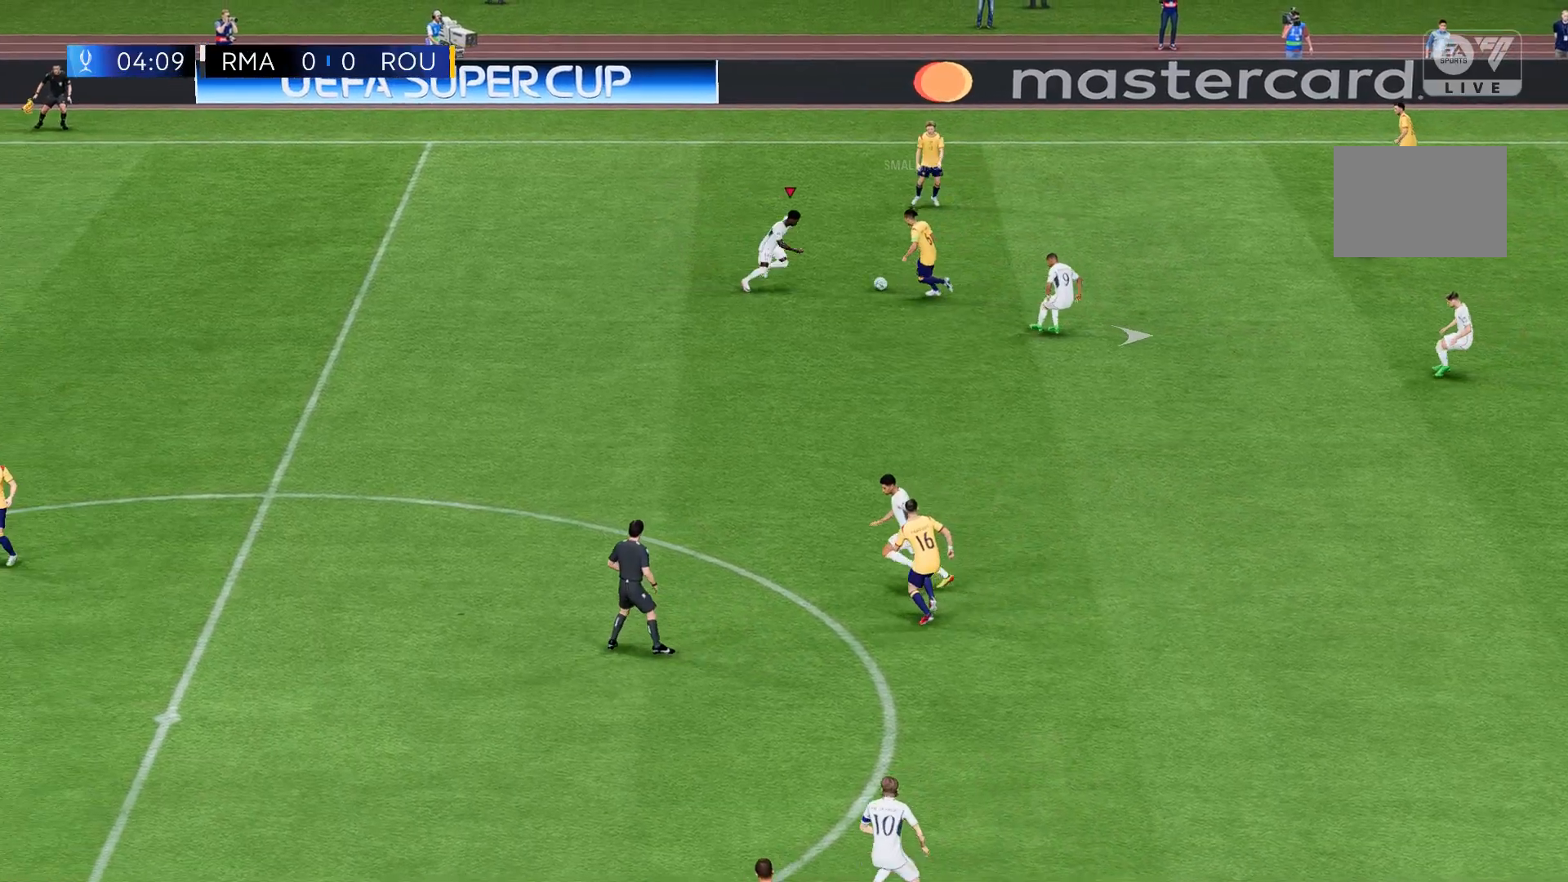
{"buttons": [], "left_stick": "right", "events": []}
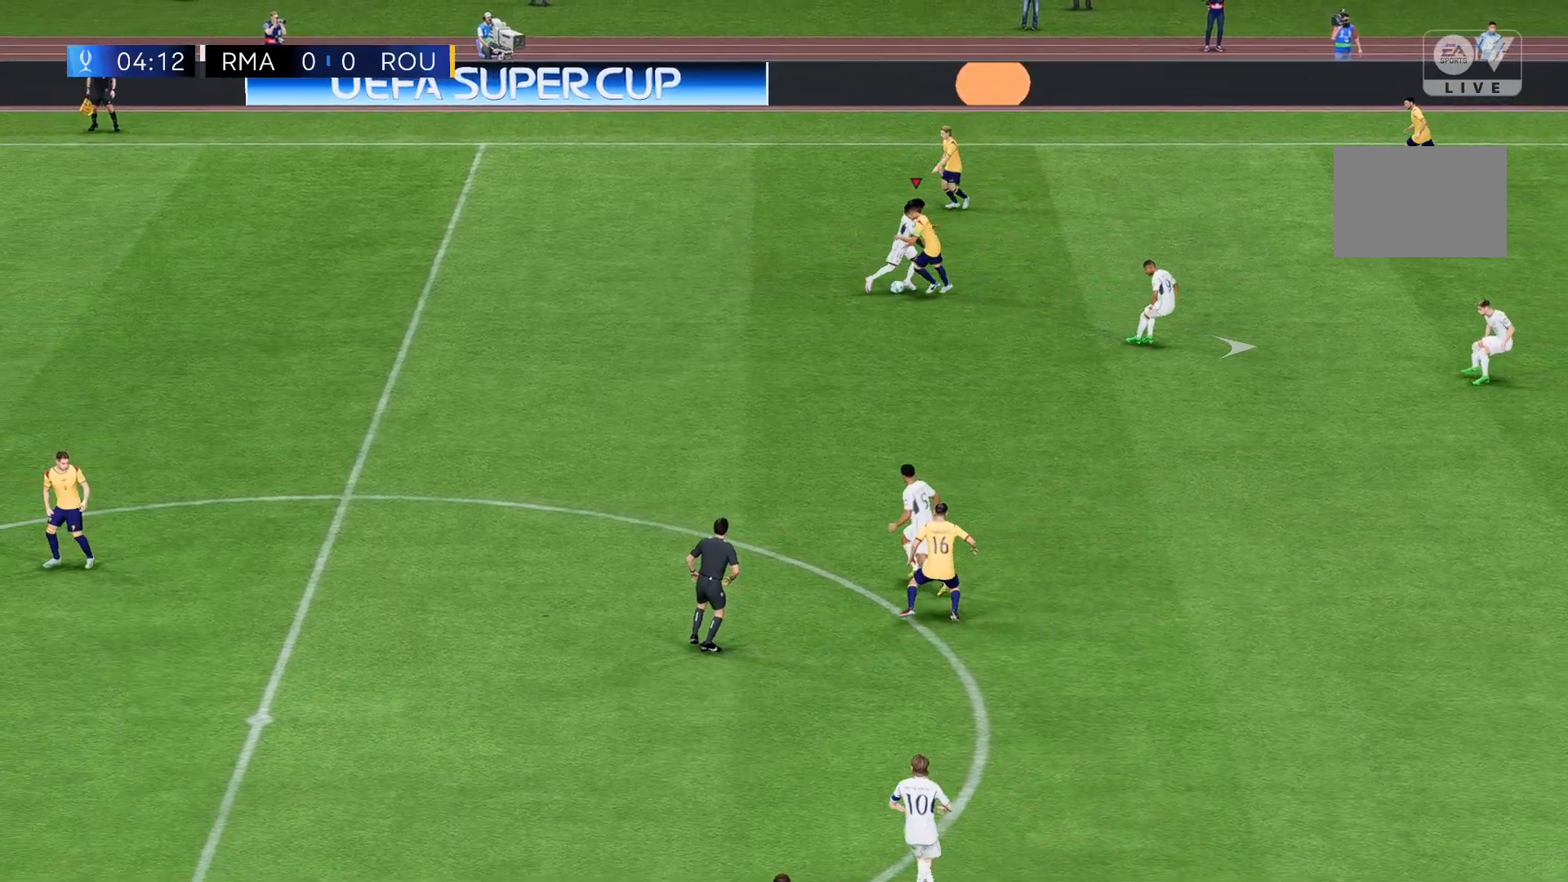
{"buttons": [], "left_stick": "right", "events": []}
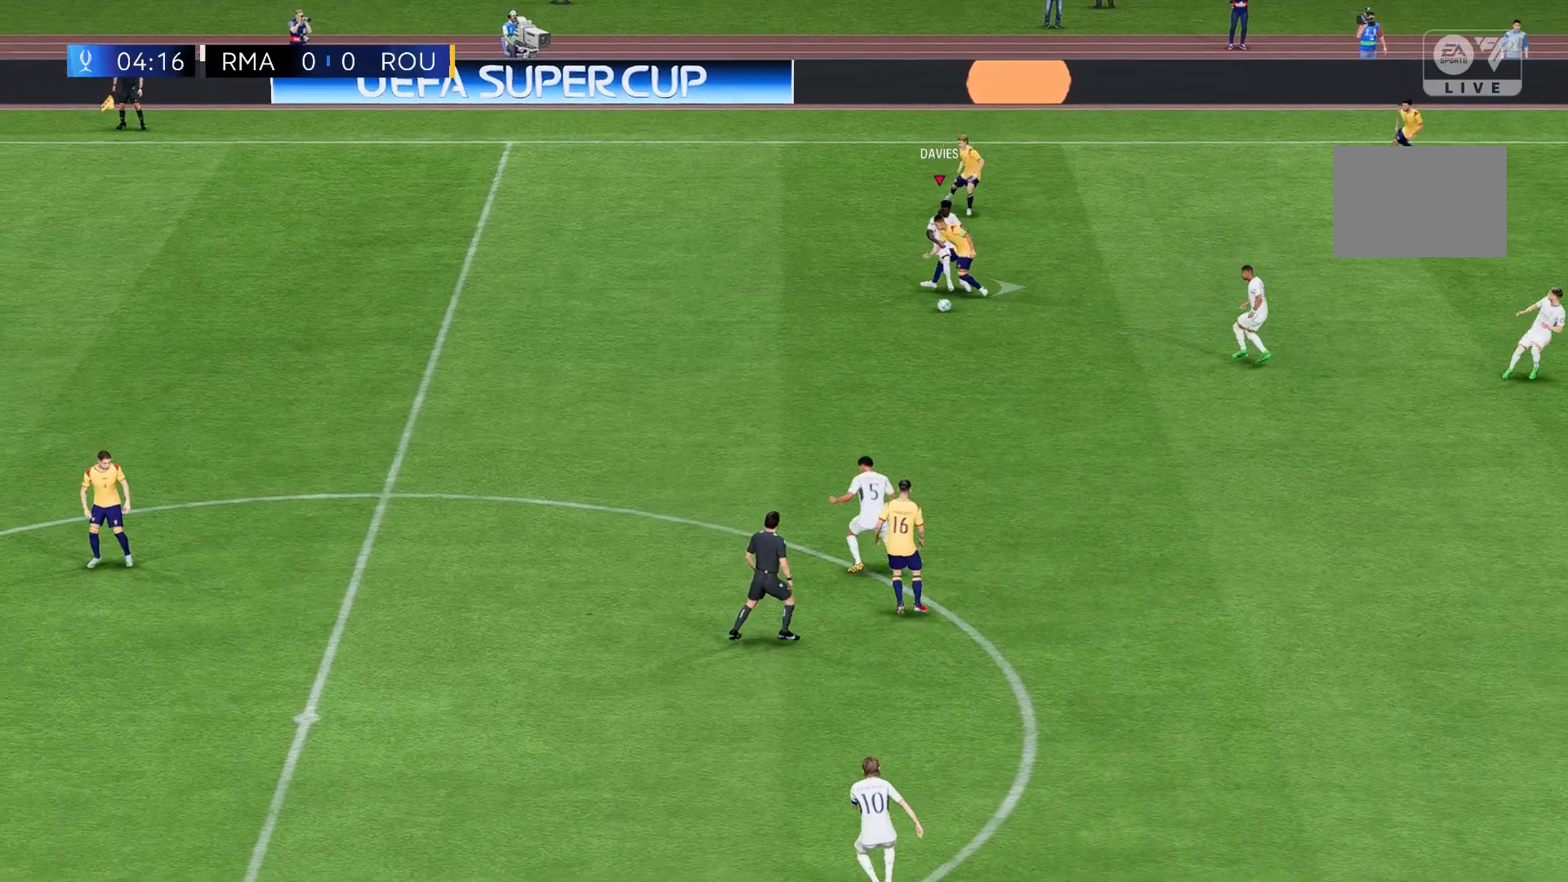
{"buttons": [], "left_stick": "down-right", "events": [[467, "left_stick", "down-right"]]}
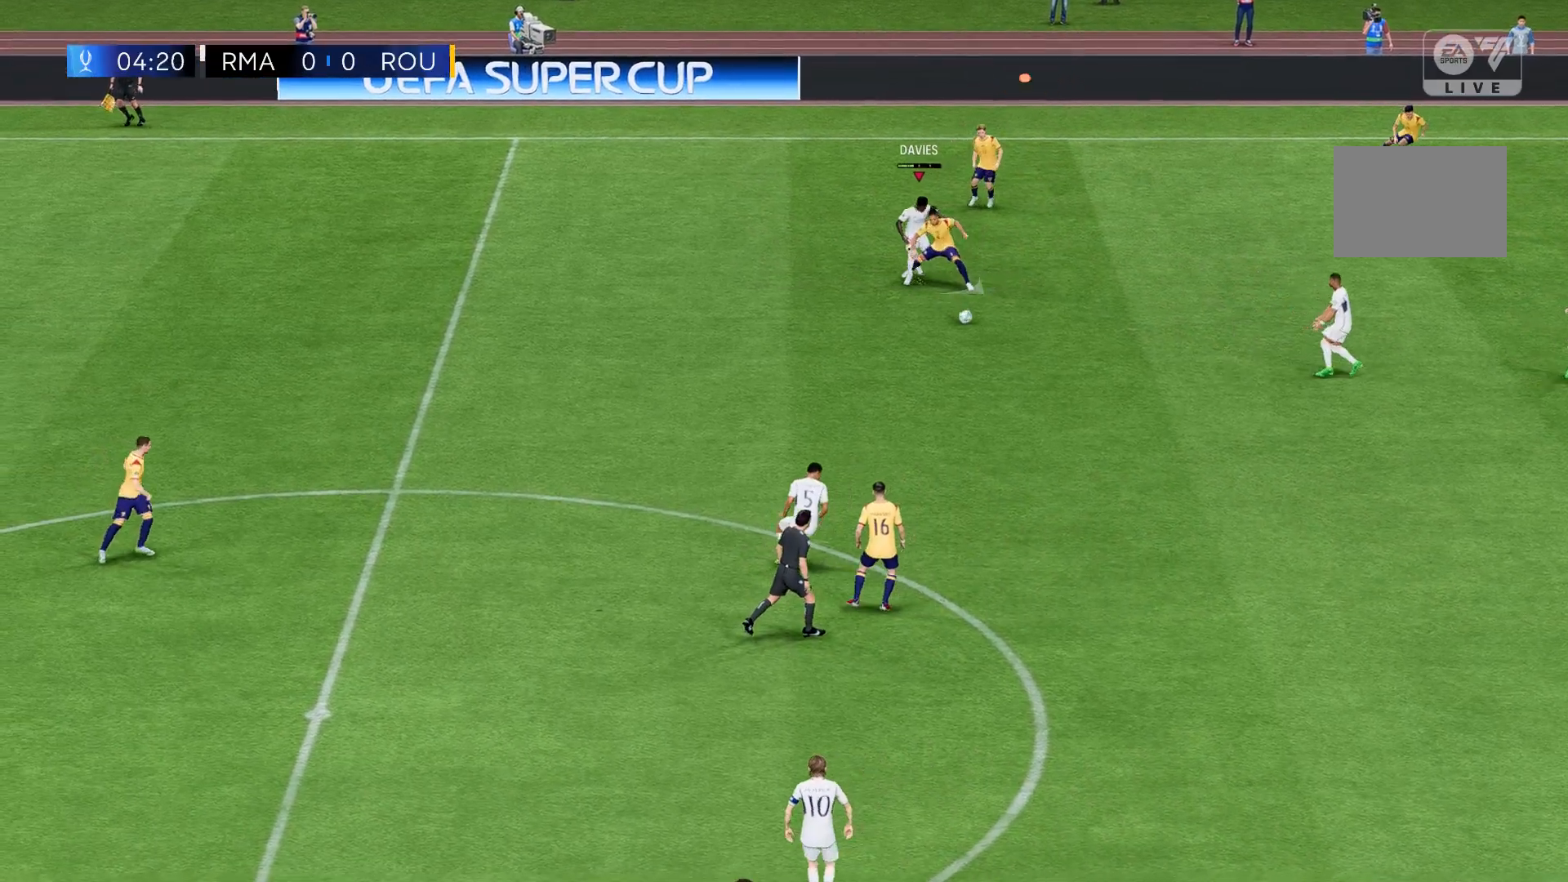
{"buttons": [], "left_stick": "down-right", "events": []}
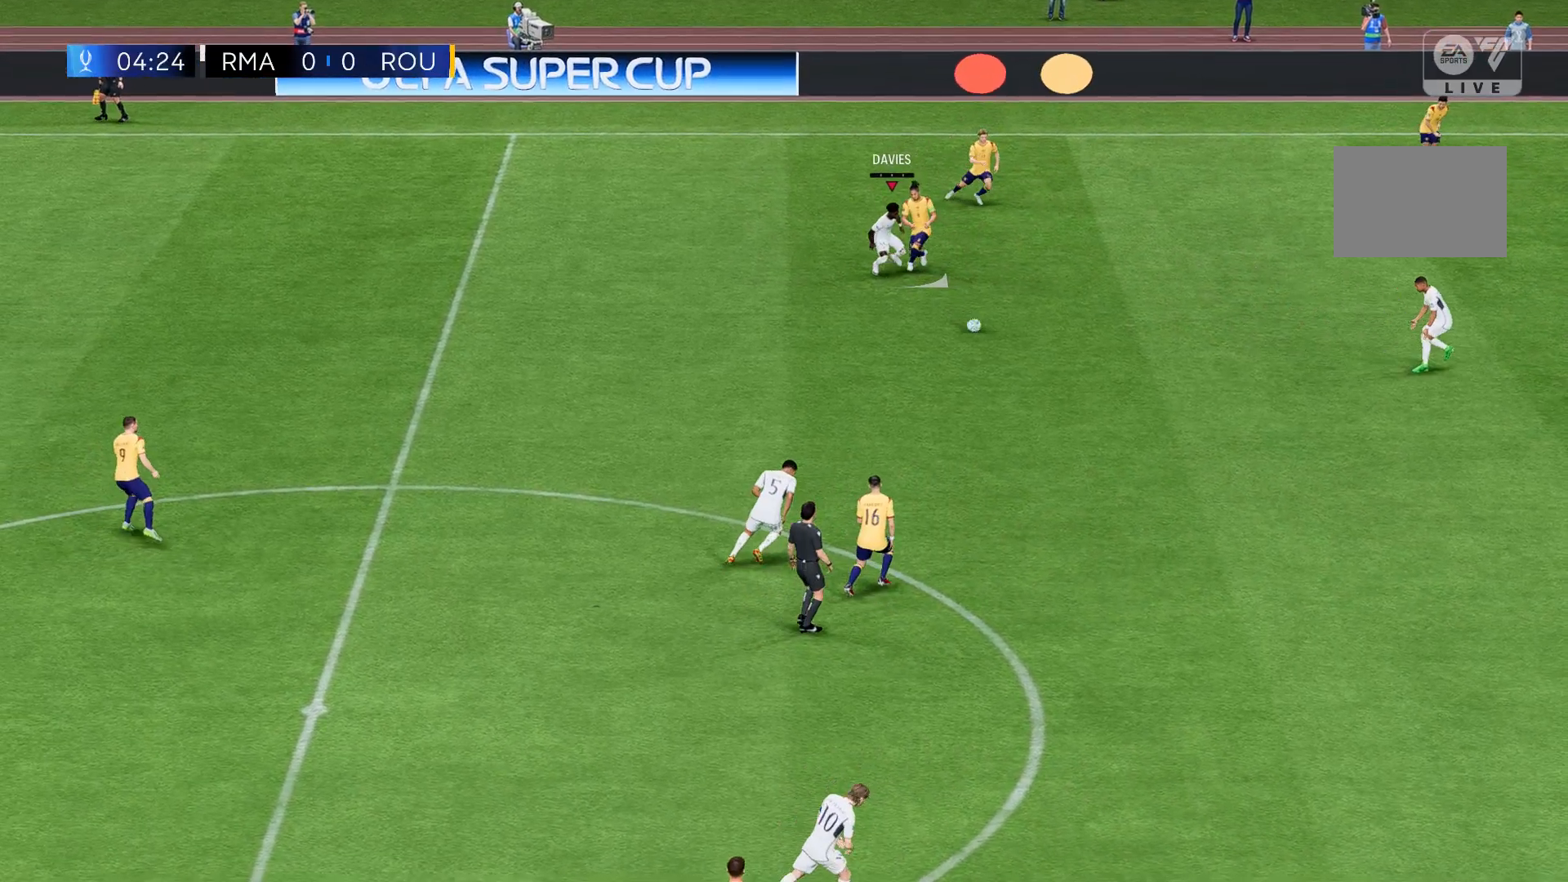
{"buttons": [], "left_stick": "down-right", "events": []}
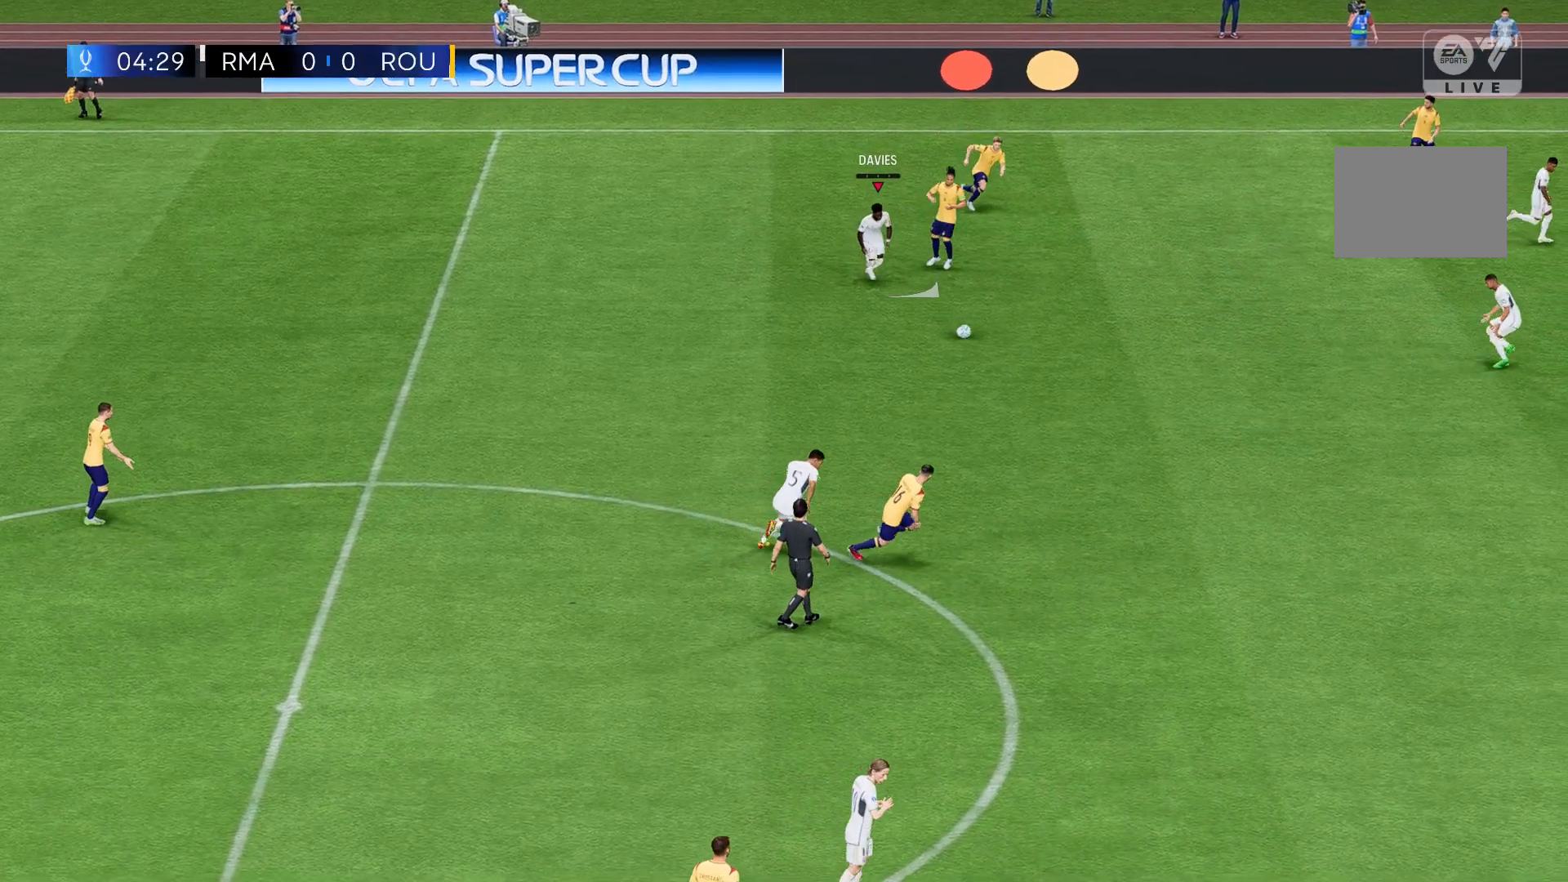
{"buttons": [], "left_stick": "down-right", "events": []}
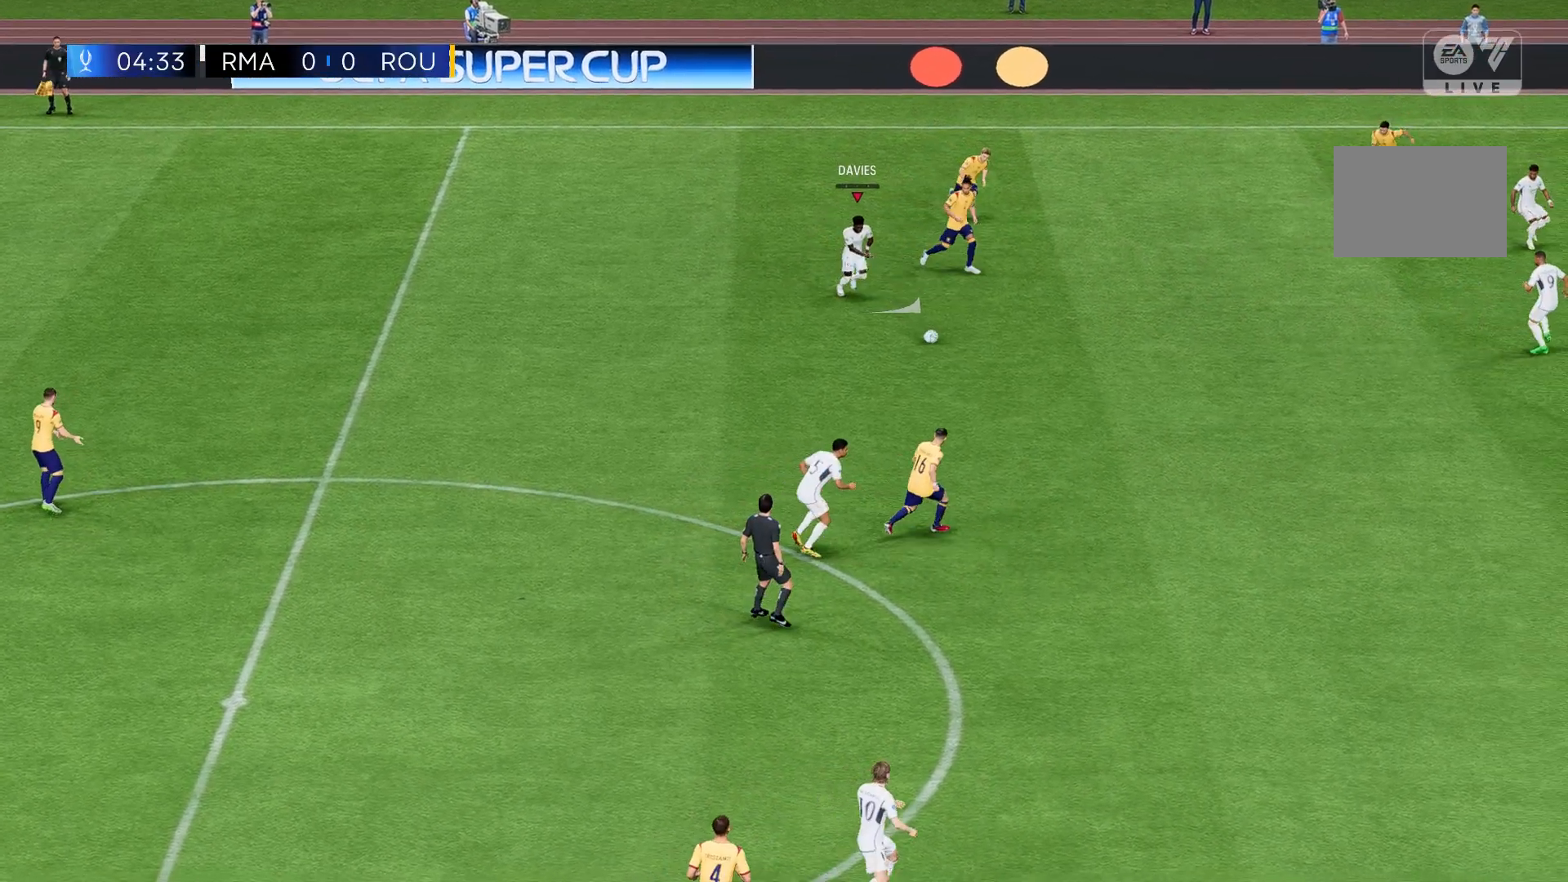
{"buttons": [], "left_stick": "right", "events": [[267, "left_stick", "right"]]}
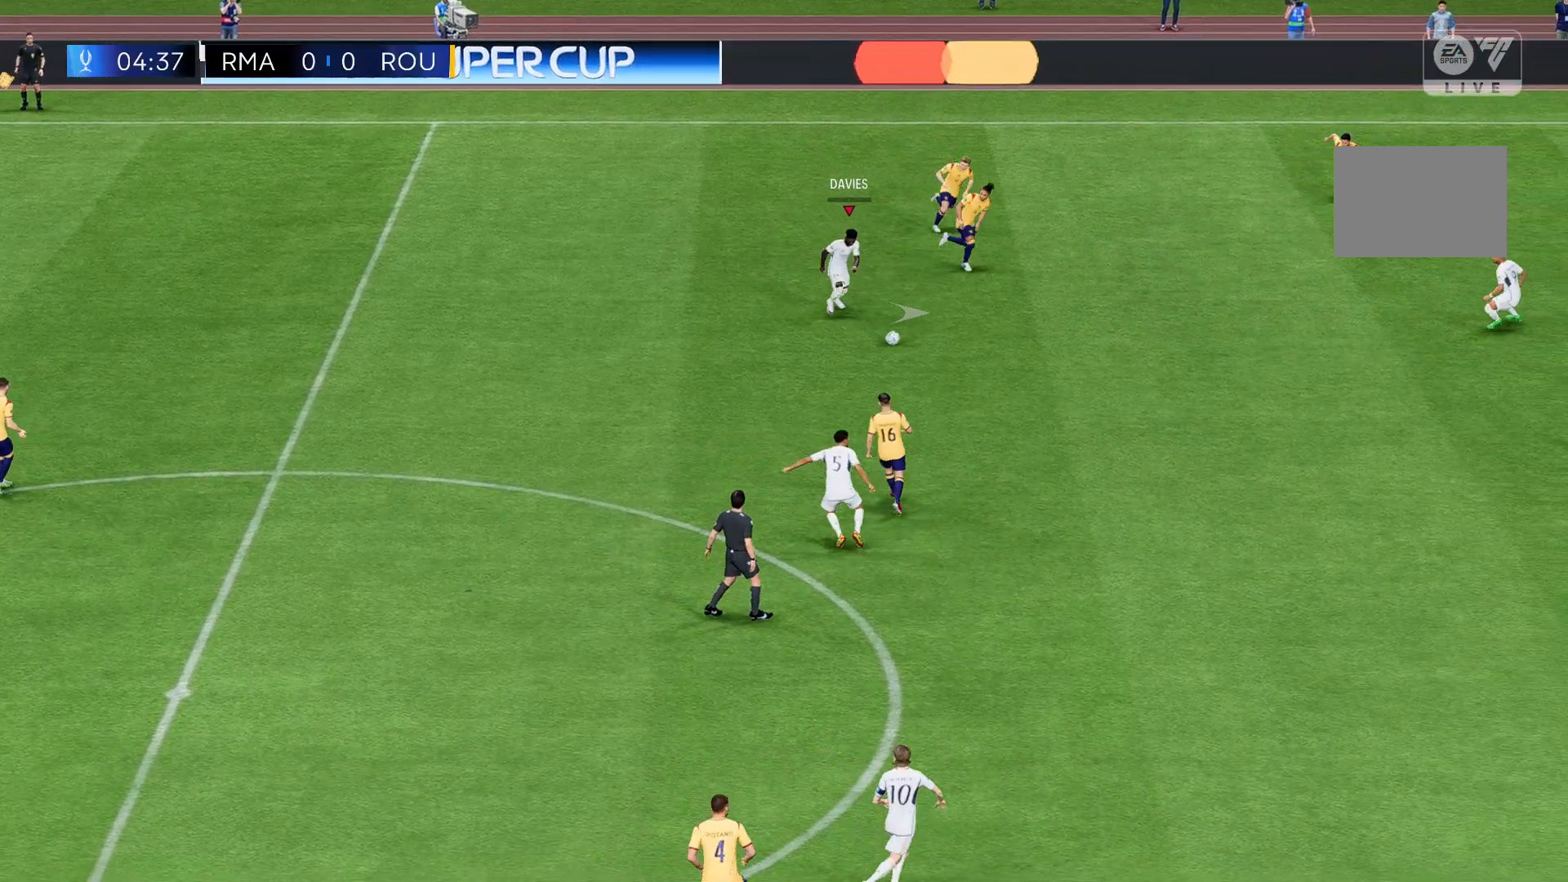
{"buttons": [], "left_stick": "right", "events": []}
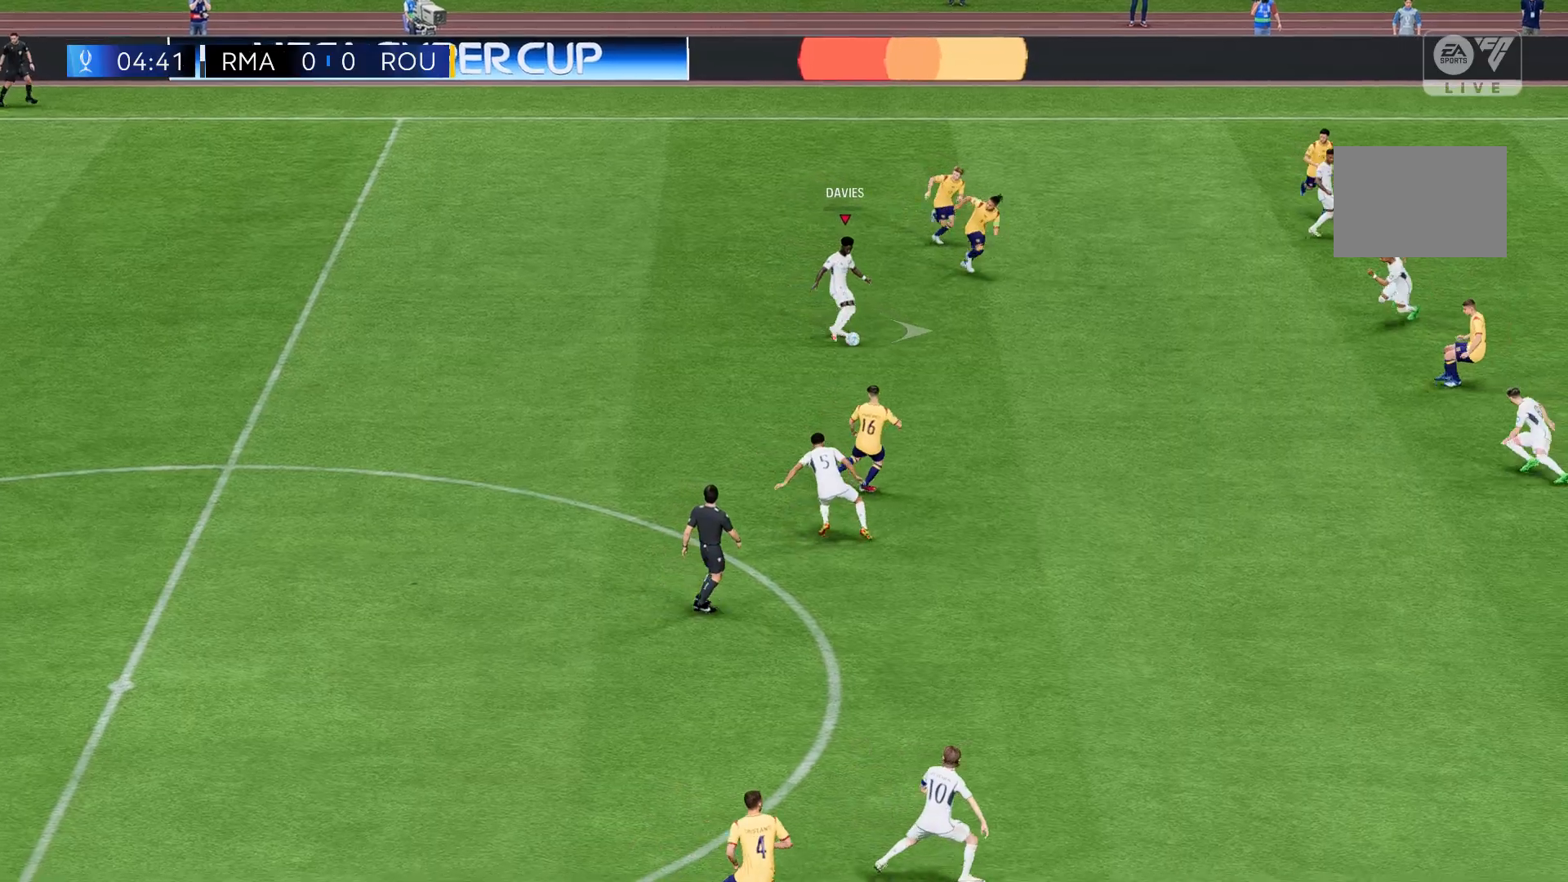
{"buttons": [], "left_stick": "right", "events": []}
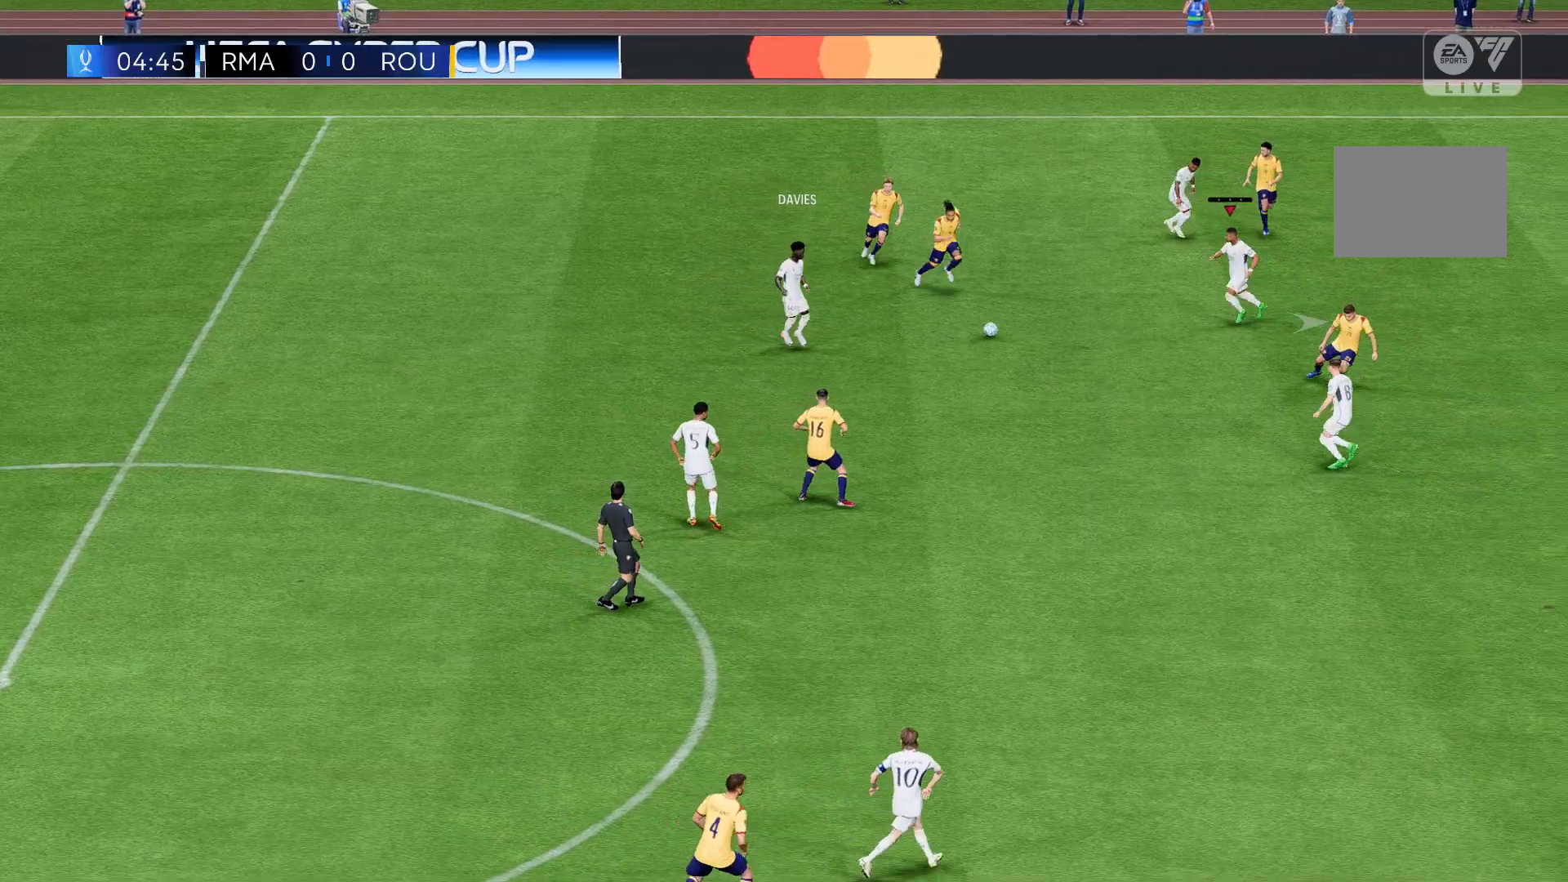
{"buttons": [], "left_stick": "right", "events": []}
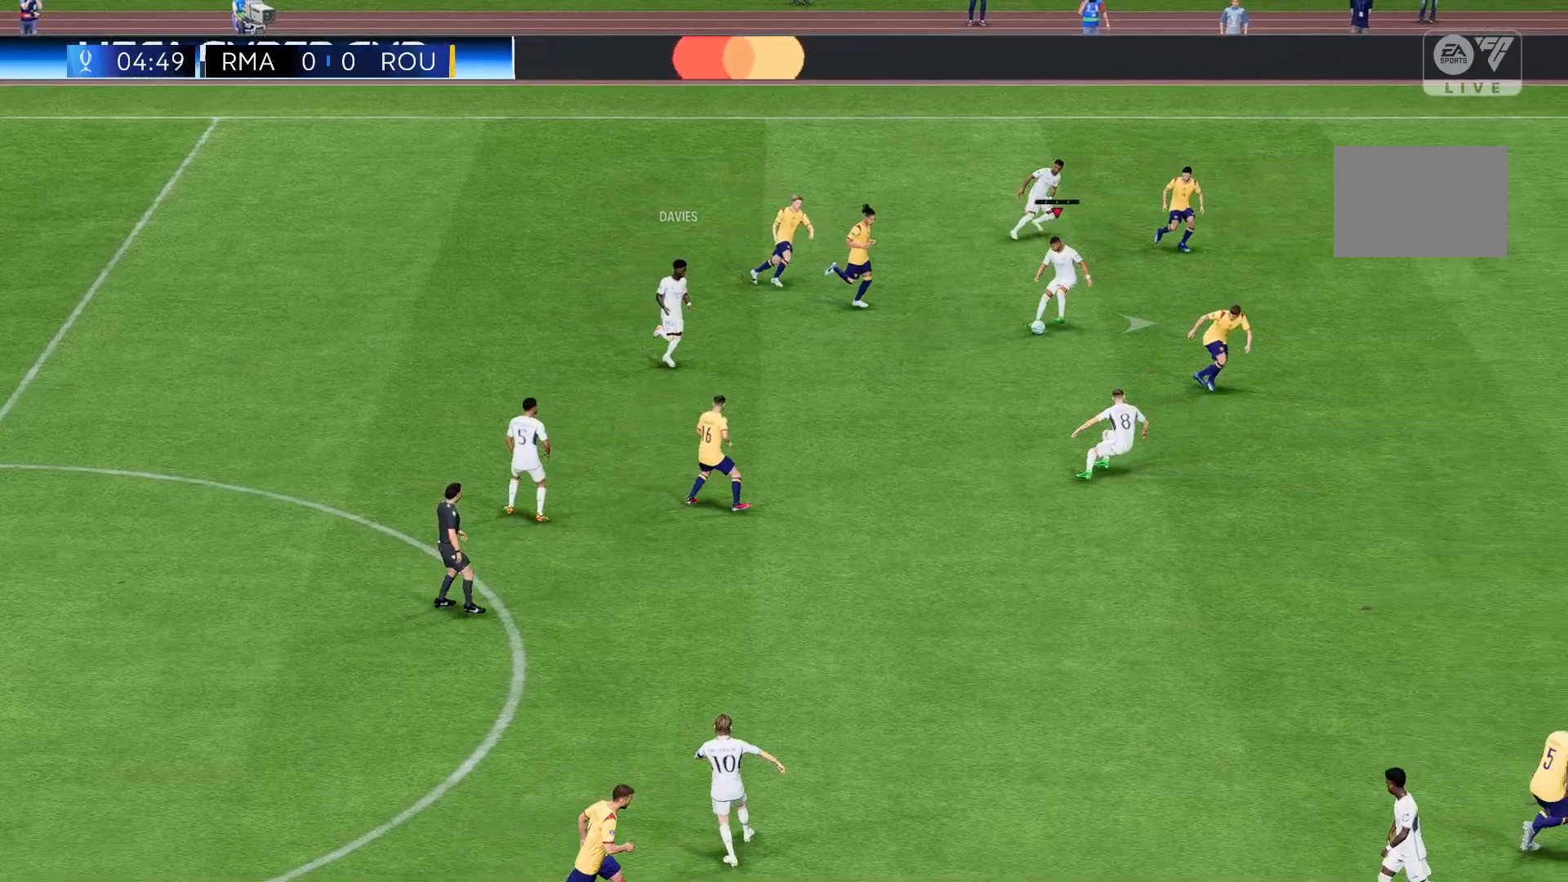
{"buttons": [], "left_stick": "down-right", "events": [[467, "left_stick", "down-right"]]}
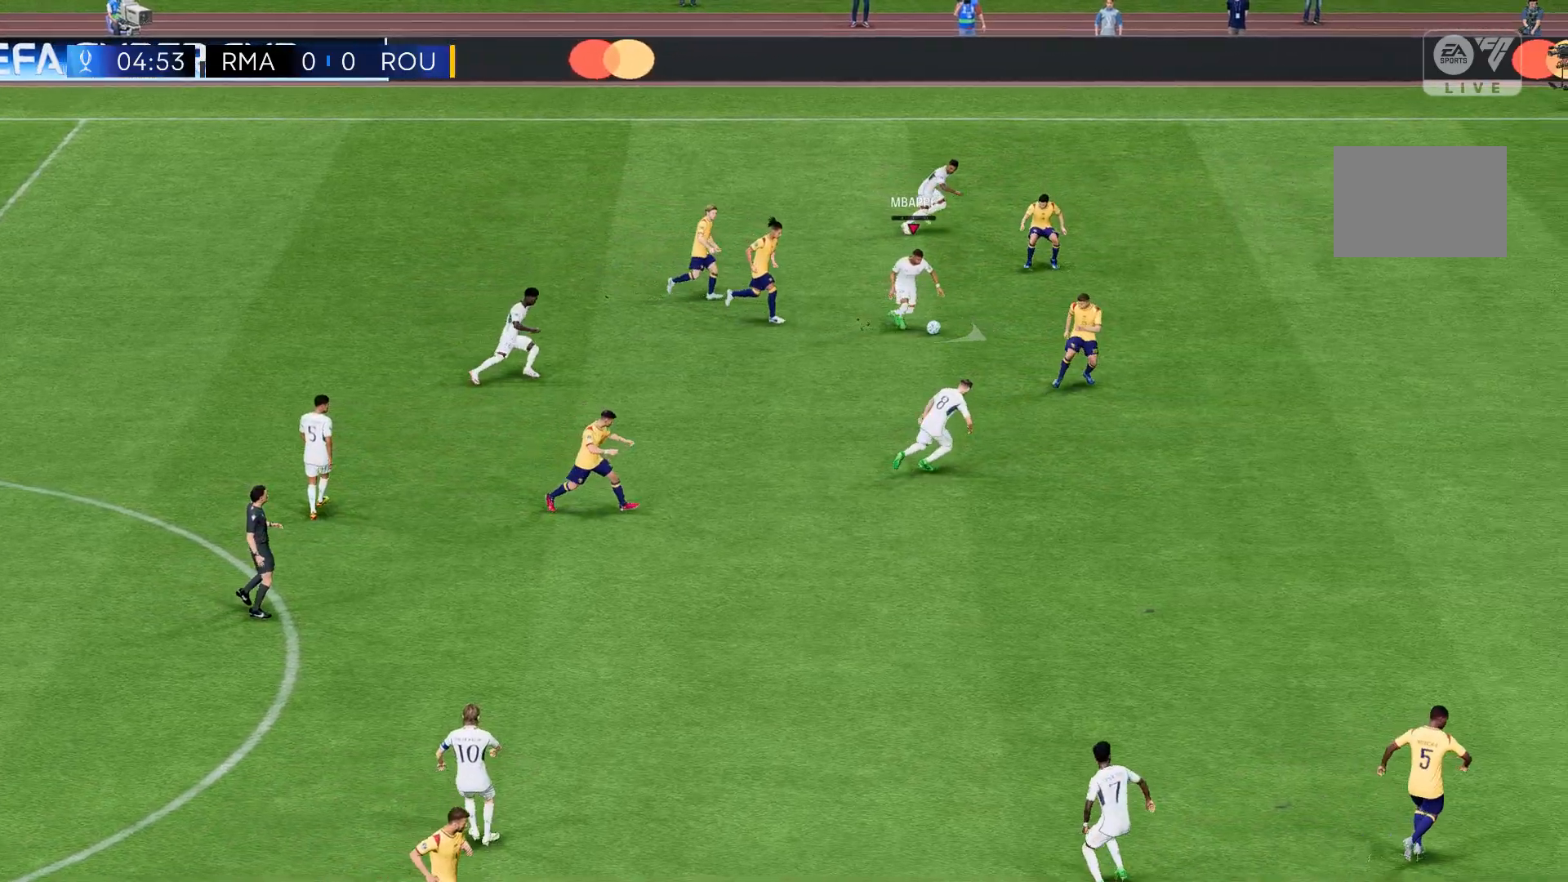
{"buttons": [], "left_stick": "down-right", "events": []}
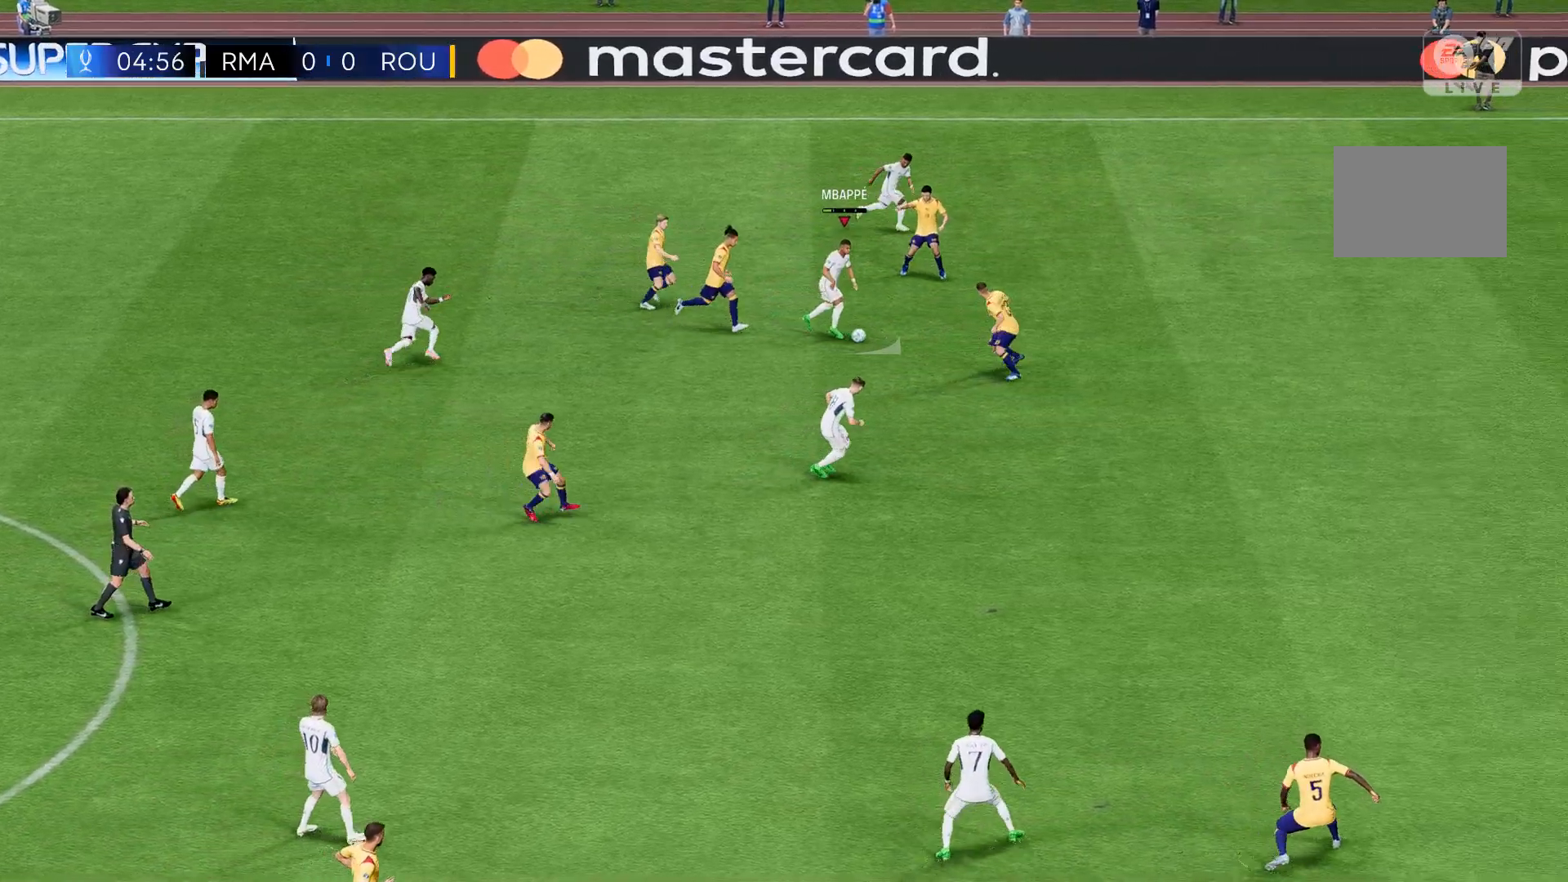
{"buttons": [], "left_stick": "down-right", "events": []}
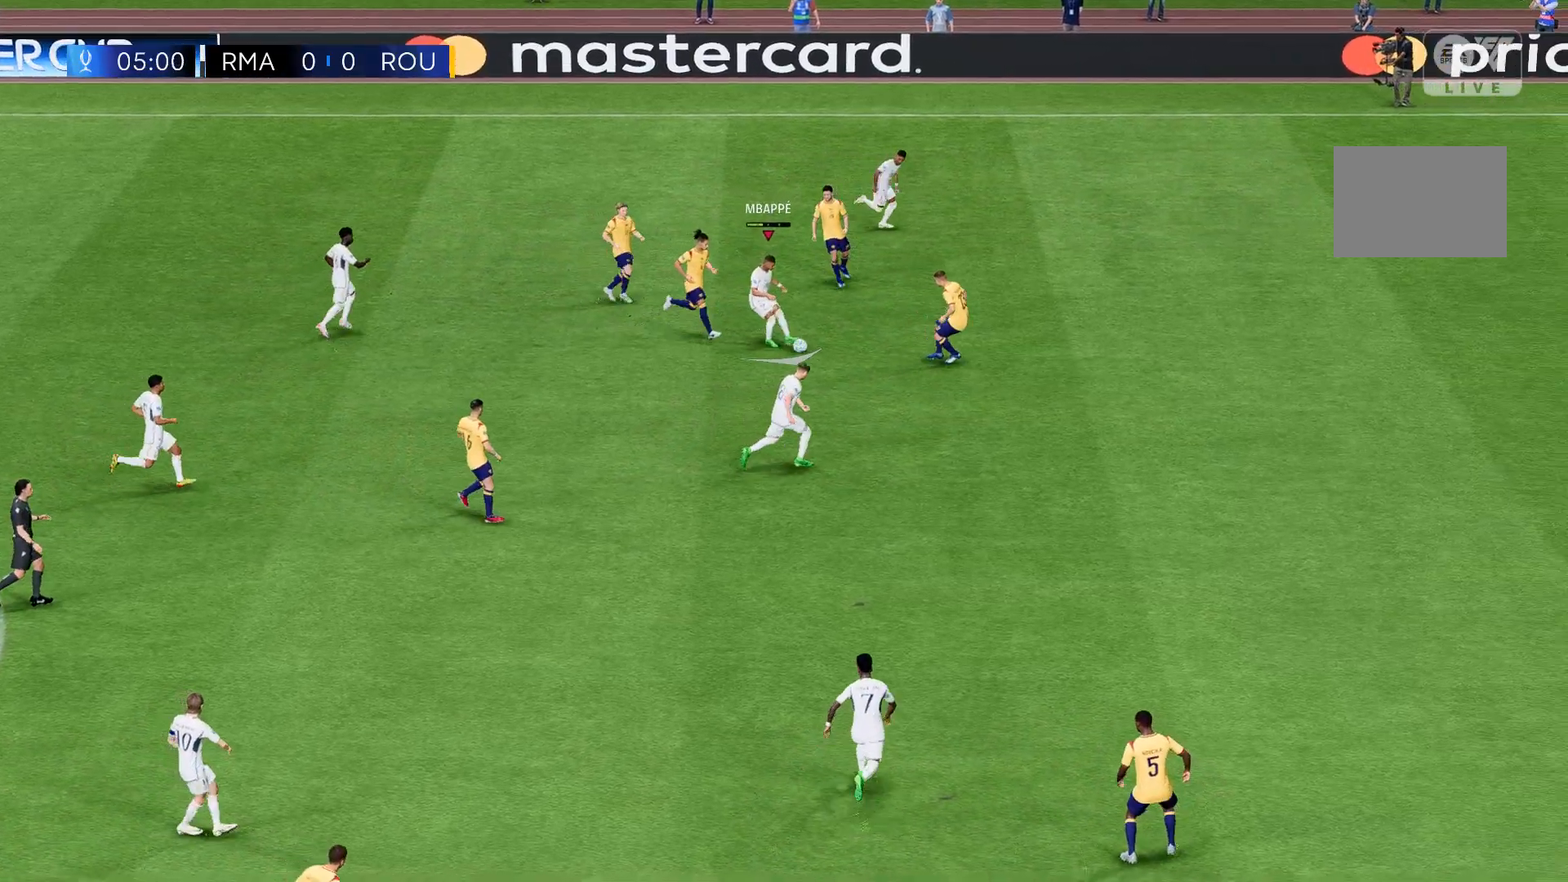
{"buttons": [], "left_stick": "down-right", "events": []}
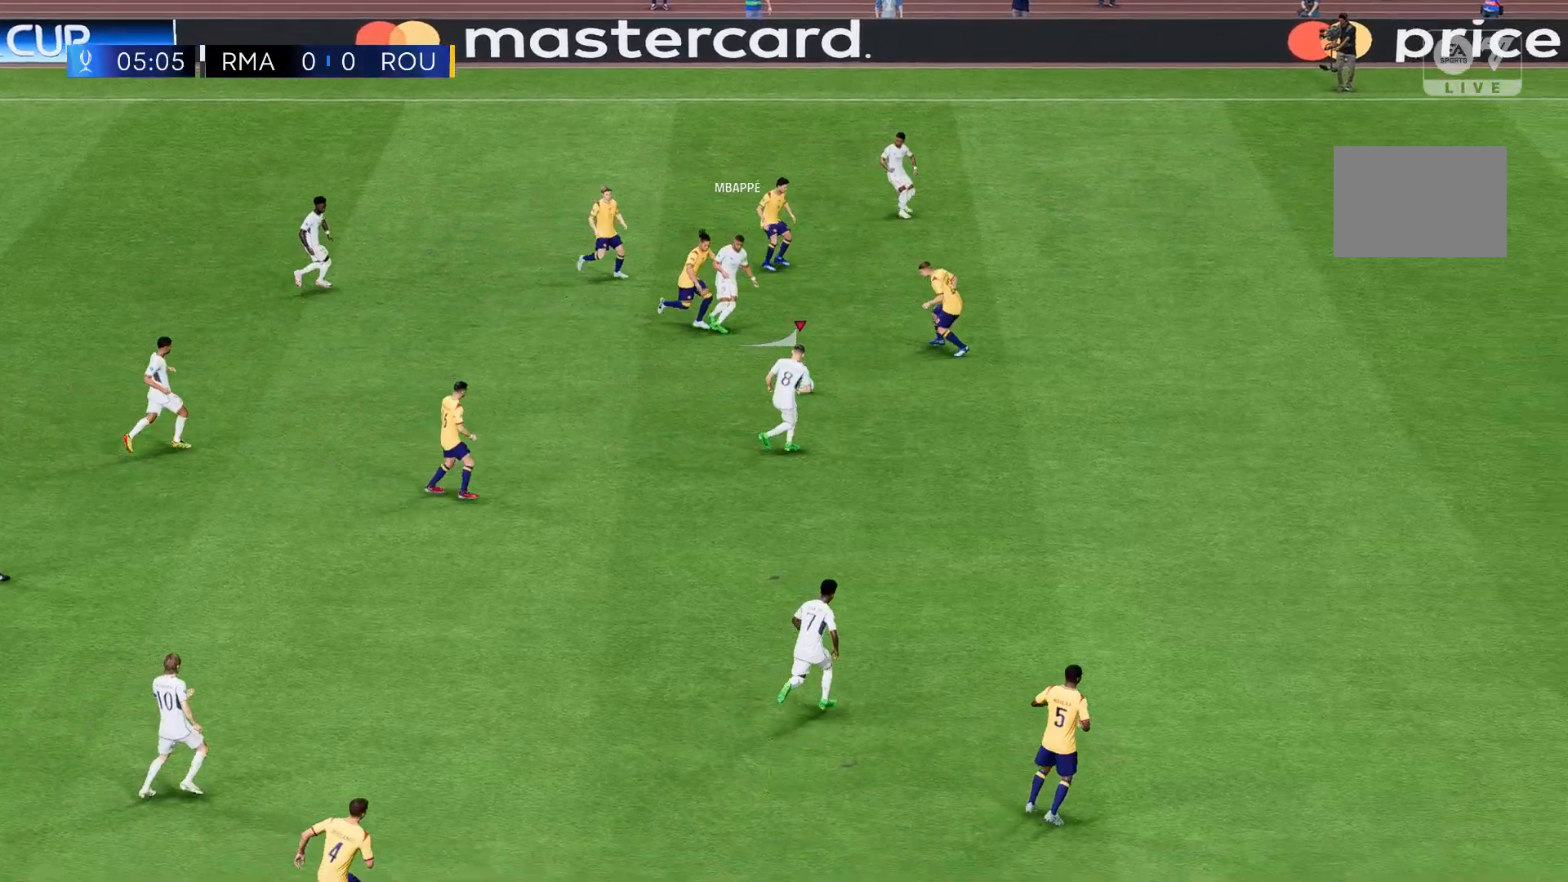
{"buttons": [], "left_stick": "right", "events": [[367, "left_stick", "right"]]}
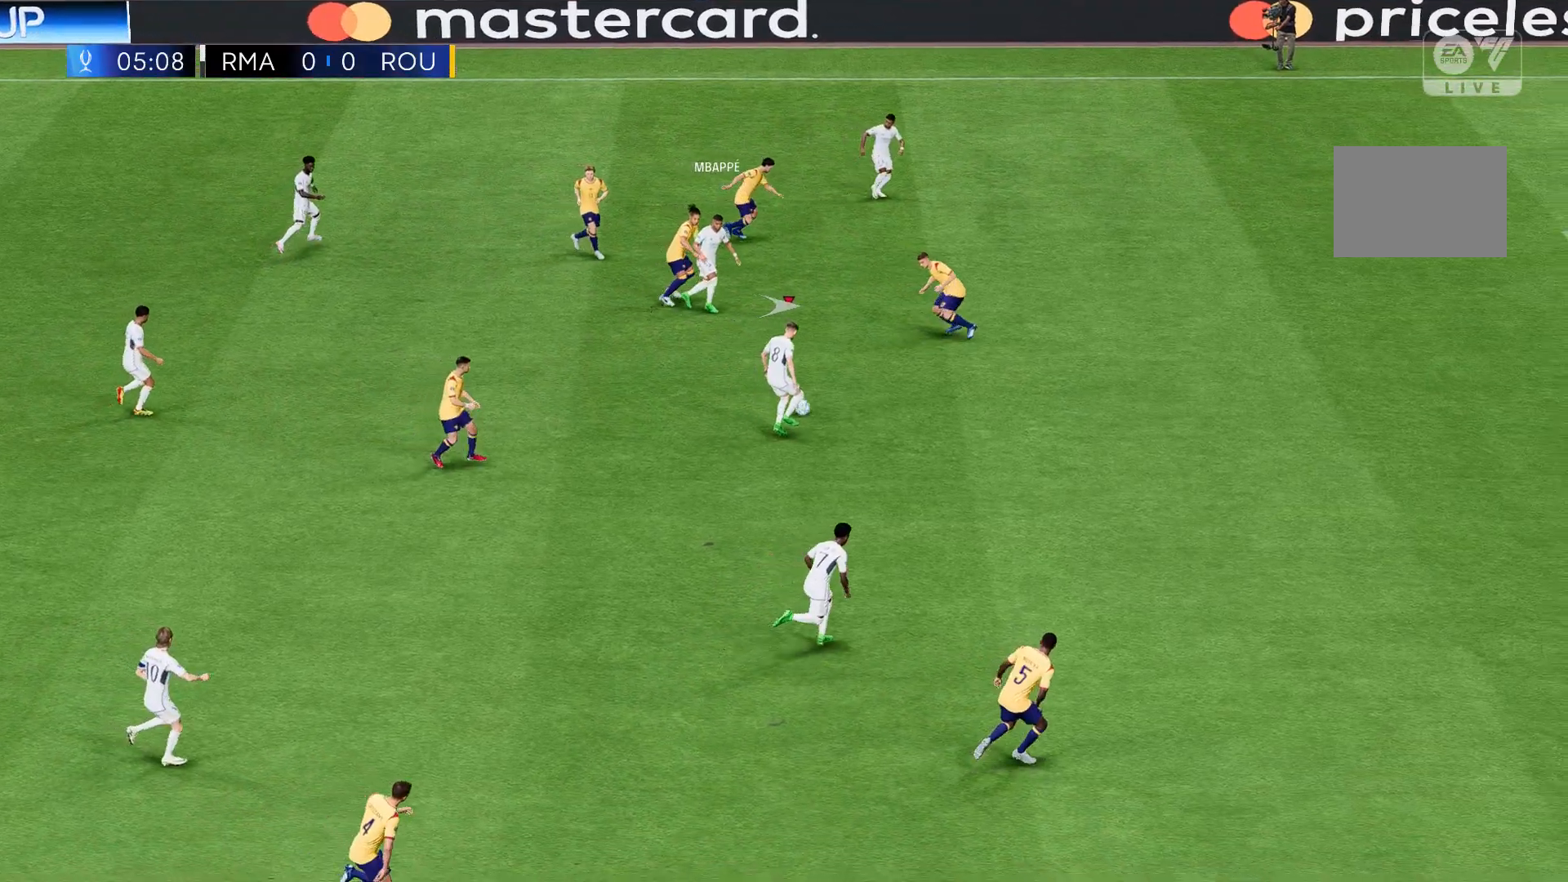
{"buttons": ["R2"], "left_stick": "down-right", "events": [[167, "R2", "down"], [368, "left_stick", "down-right"]]}
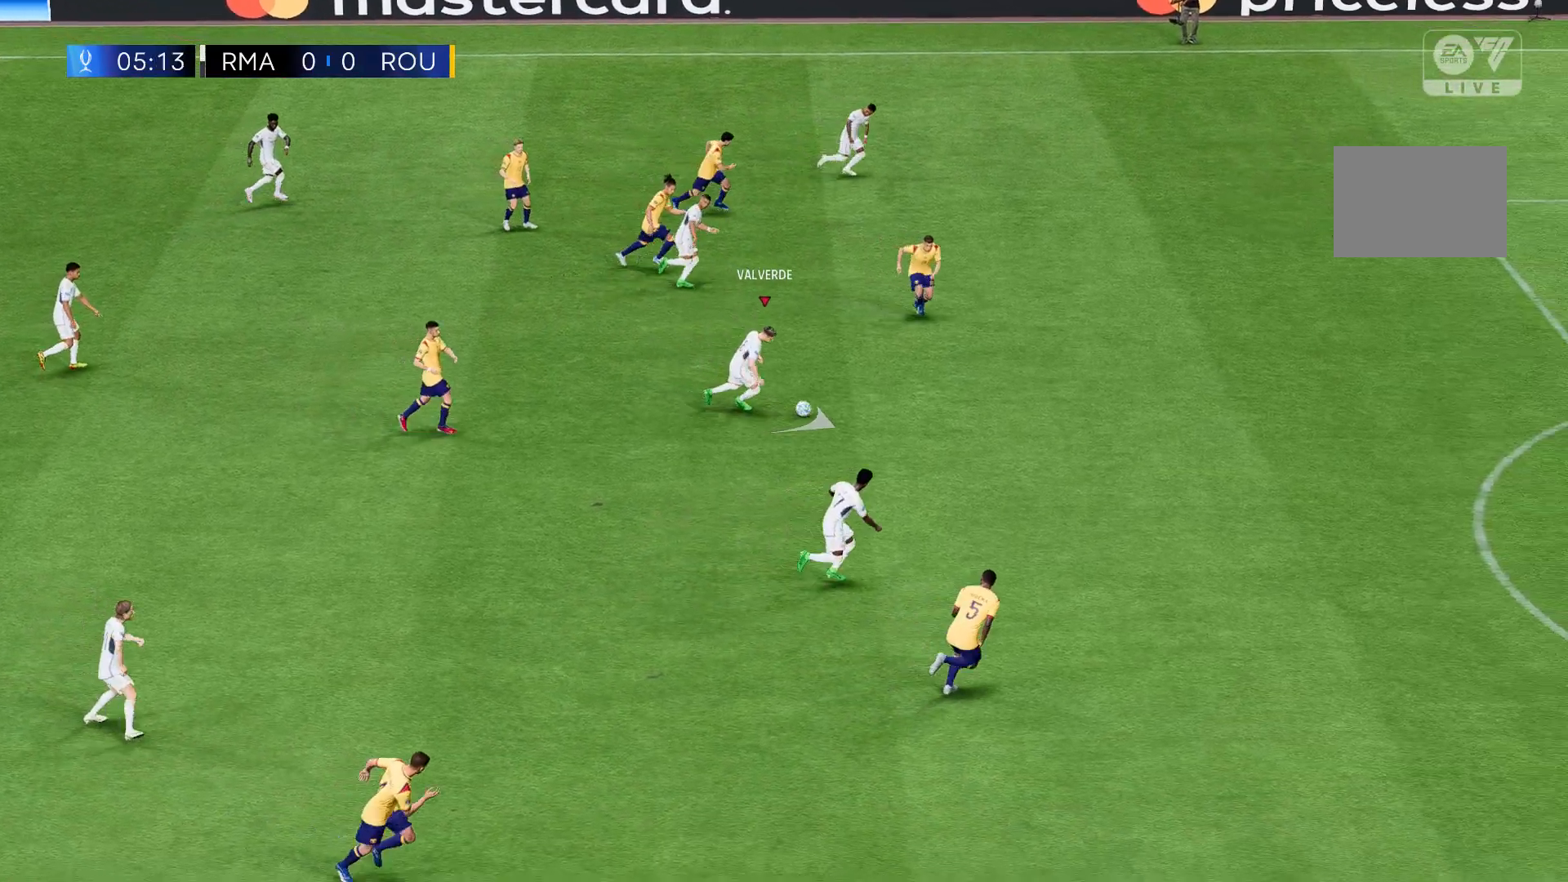
{"buttons": ["R2"], "left_stick": "down-right", "events": []}
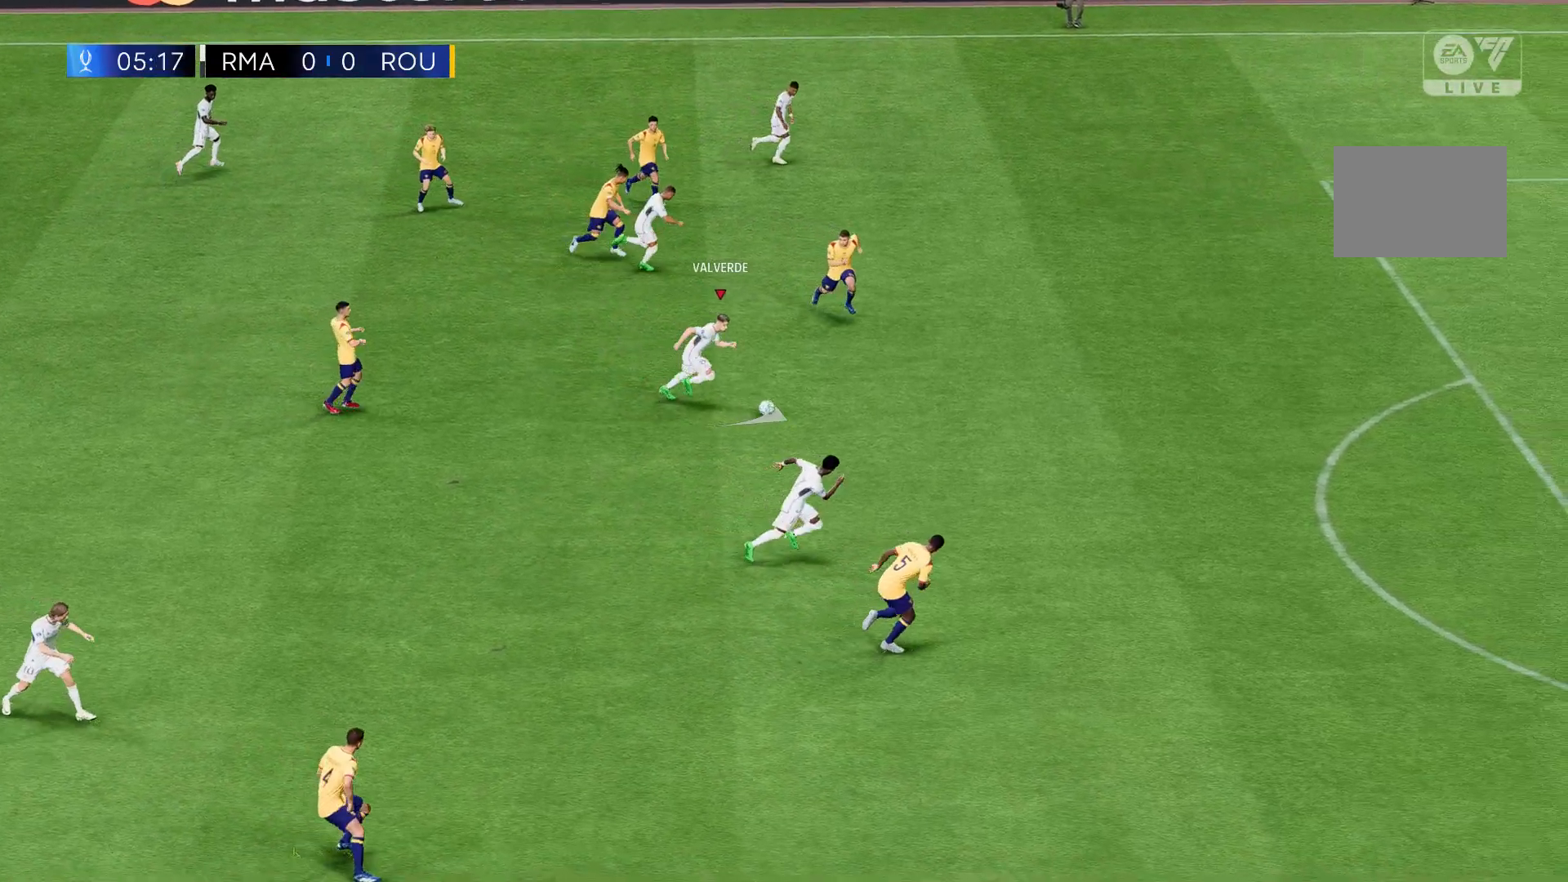
{"buttons": ["R2"], "left_stick": "right", "events": [[134, "left_stick", "right"]]}
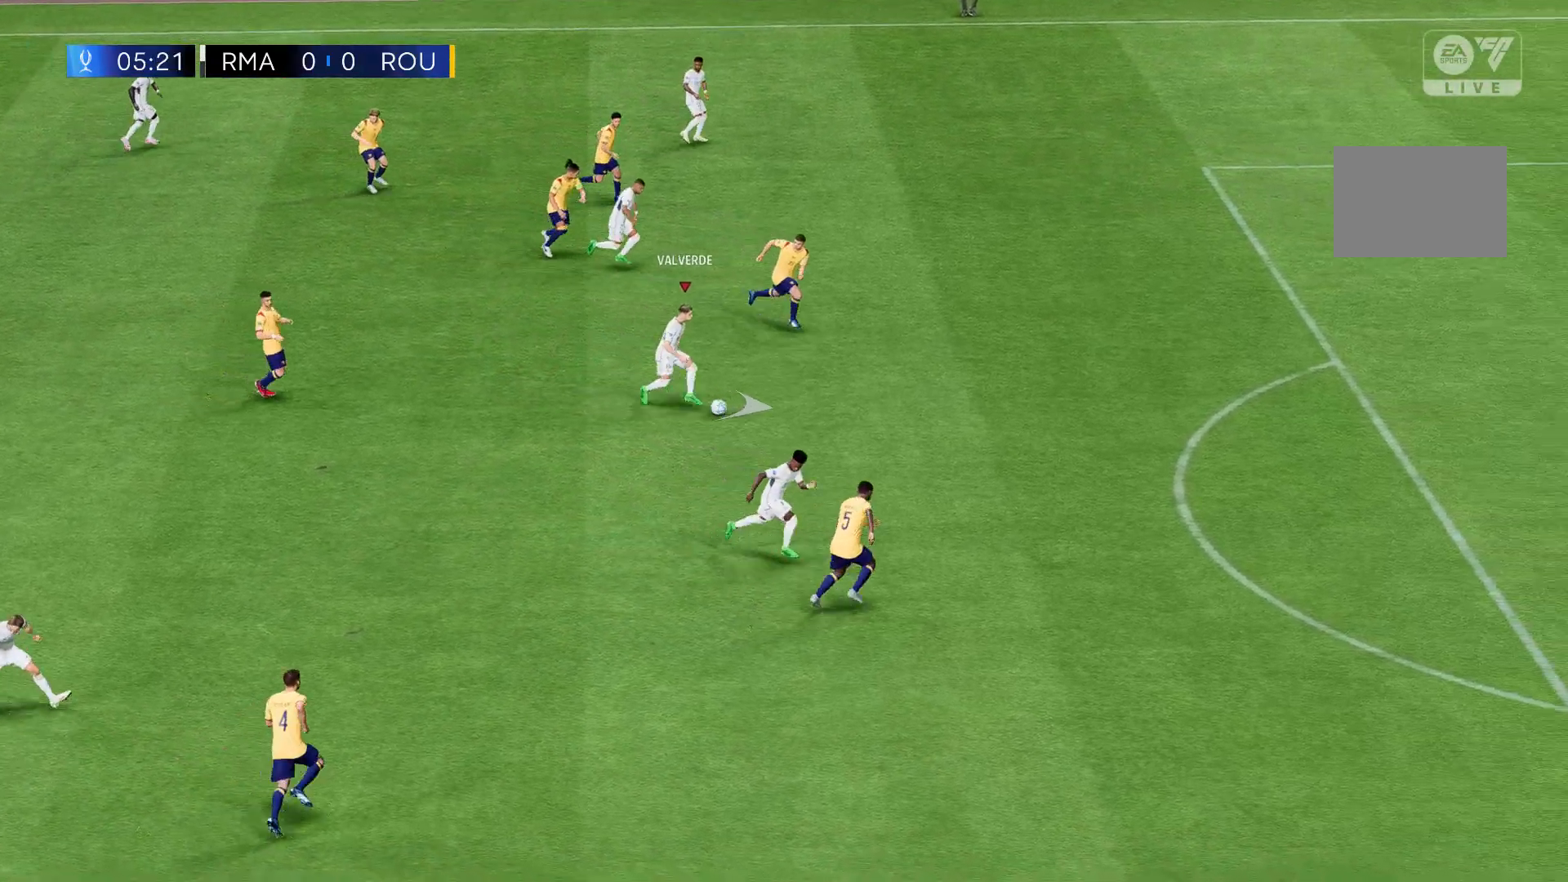
{"buttons": ["R2"], "left_stick": "down-right", "events": [[100, "left_stick", "down-right"]]}
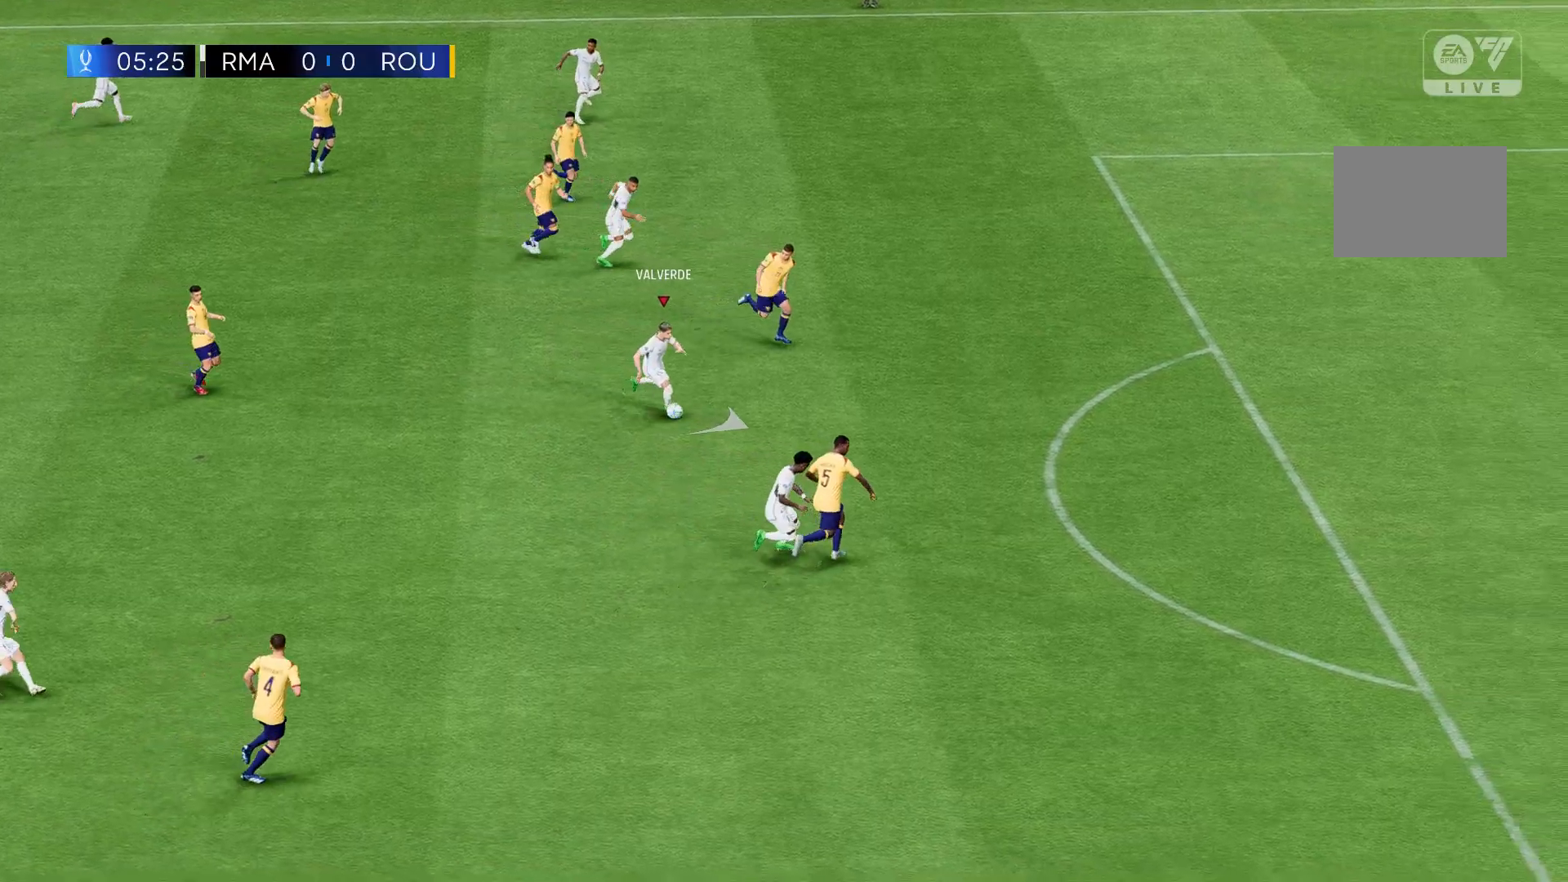
{"buttons": ["R2"], "left_stick": "down-right", "events": []}
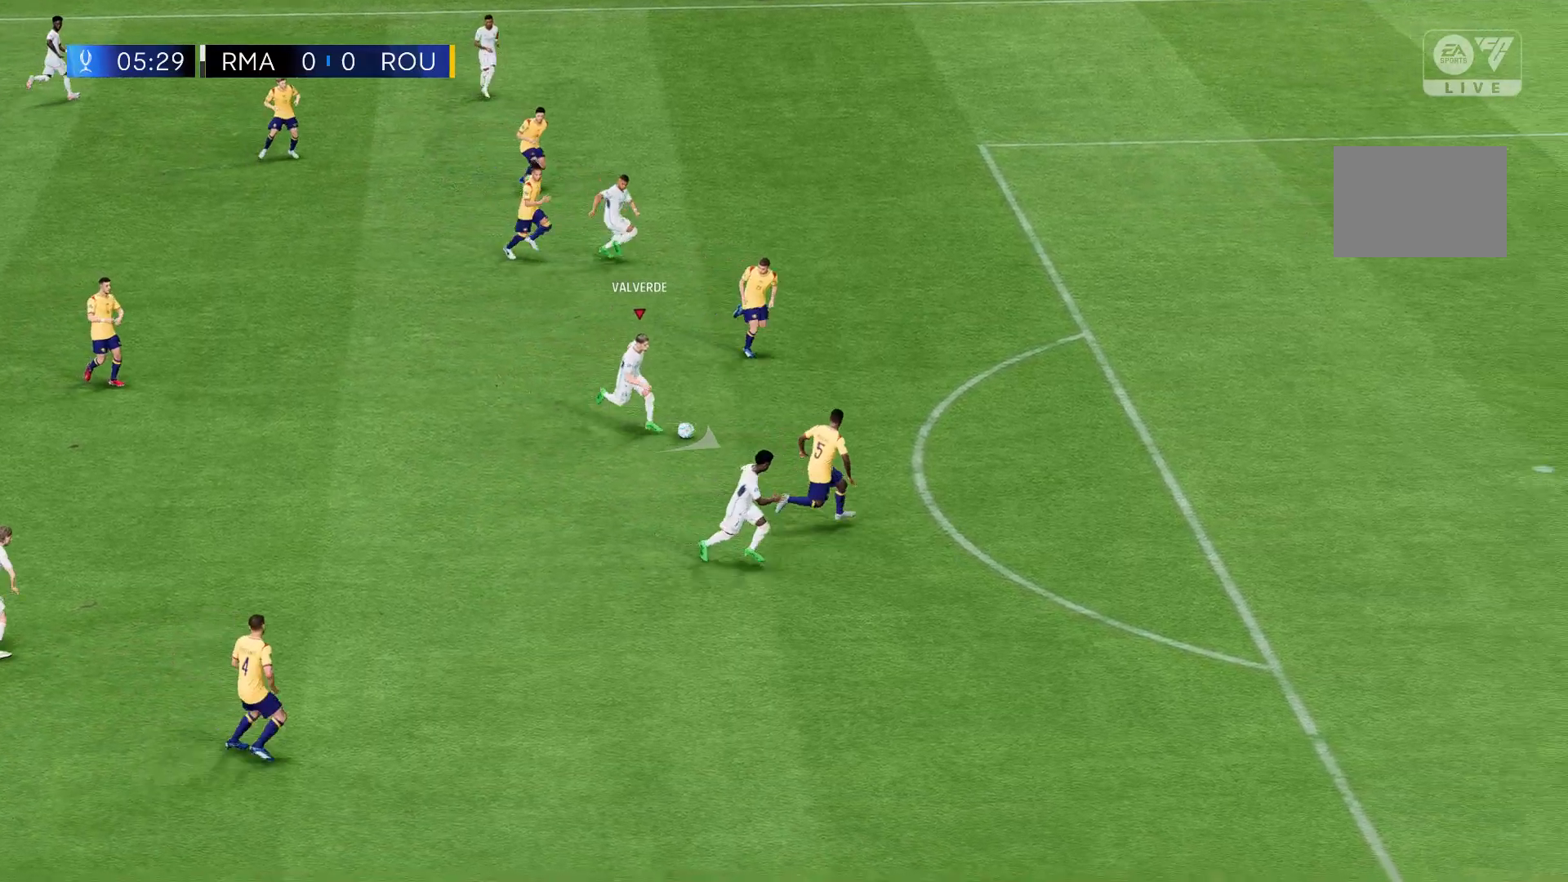
{"buttons": ["R2"], "left_stick": "down-right", "events": []}
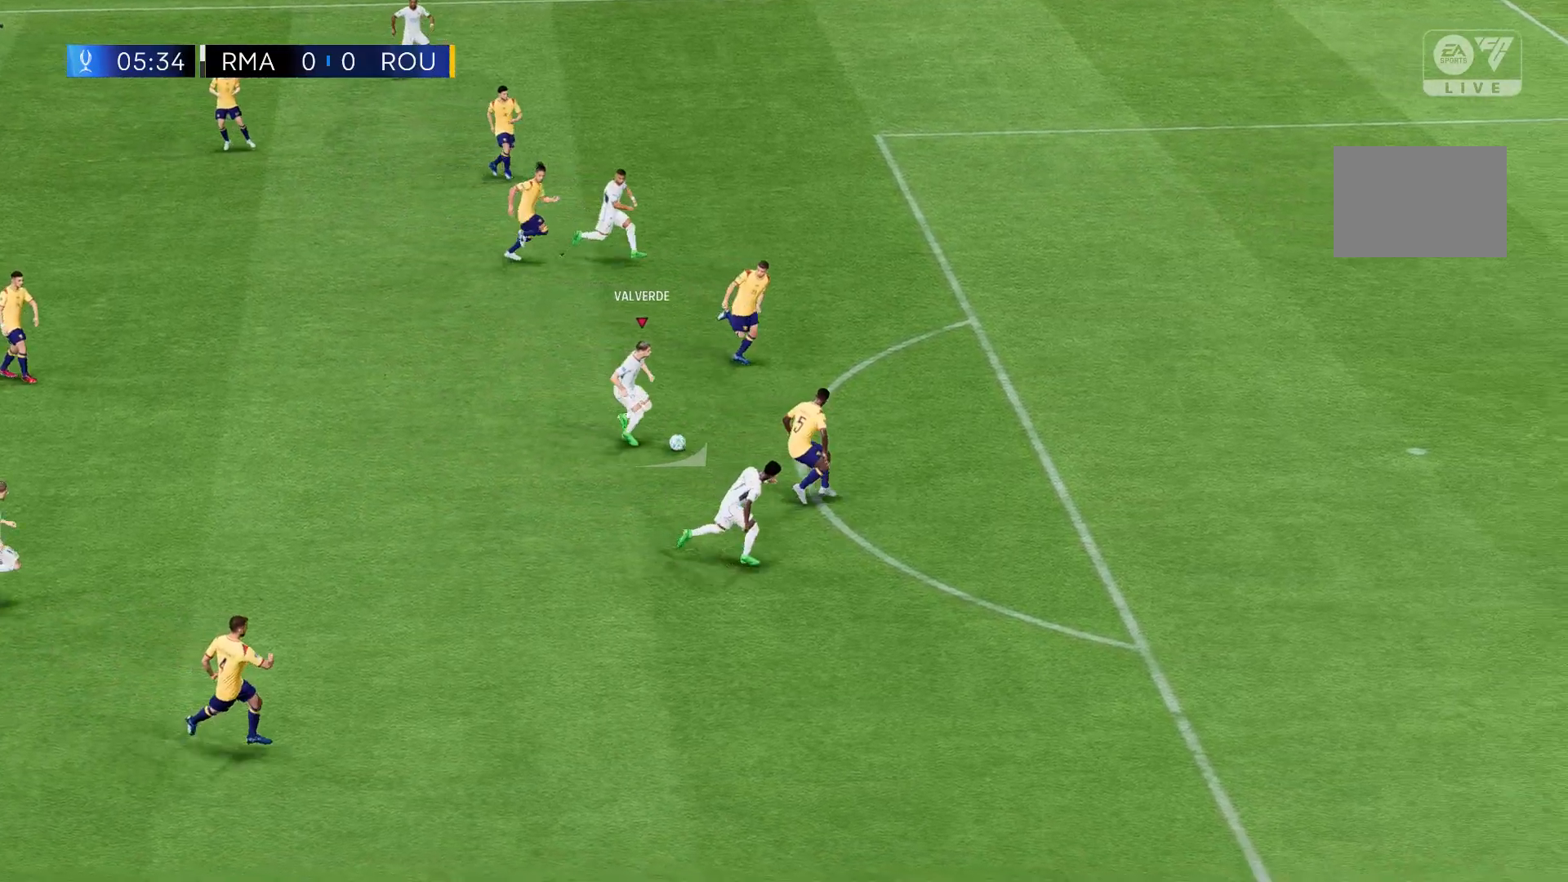
{"buttons": ["R2"], "left_stick": "down-right", "events": []}